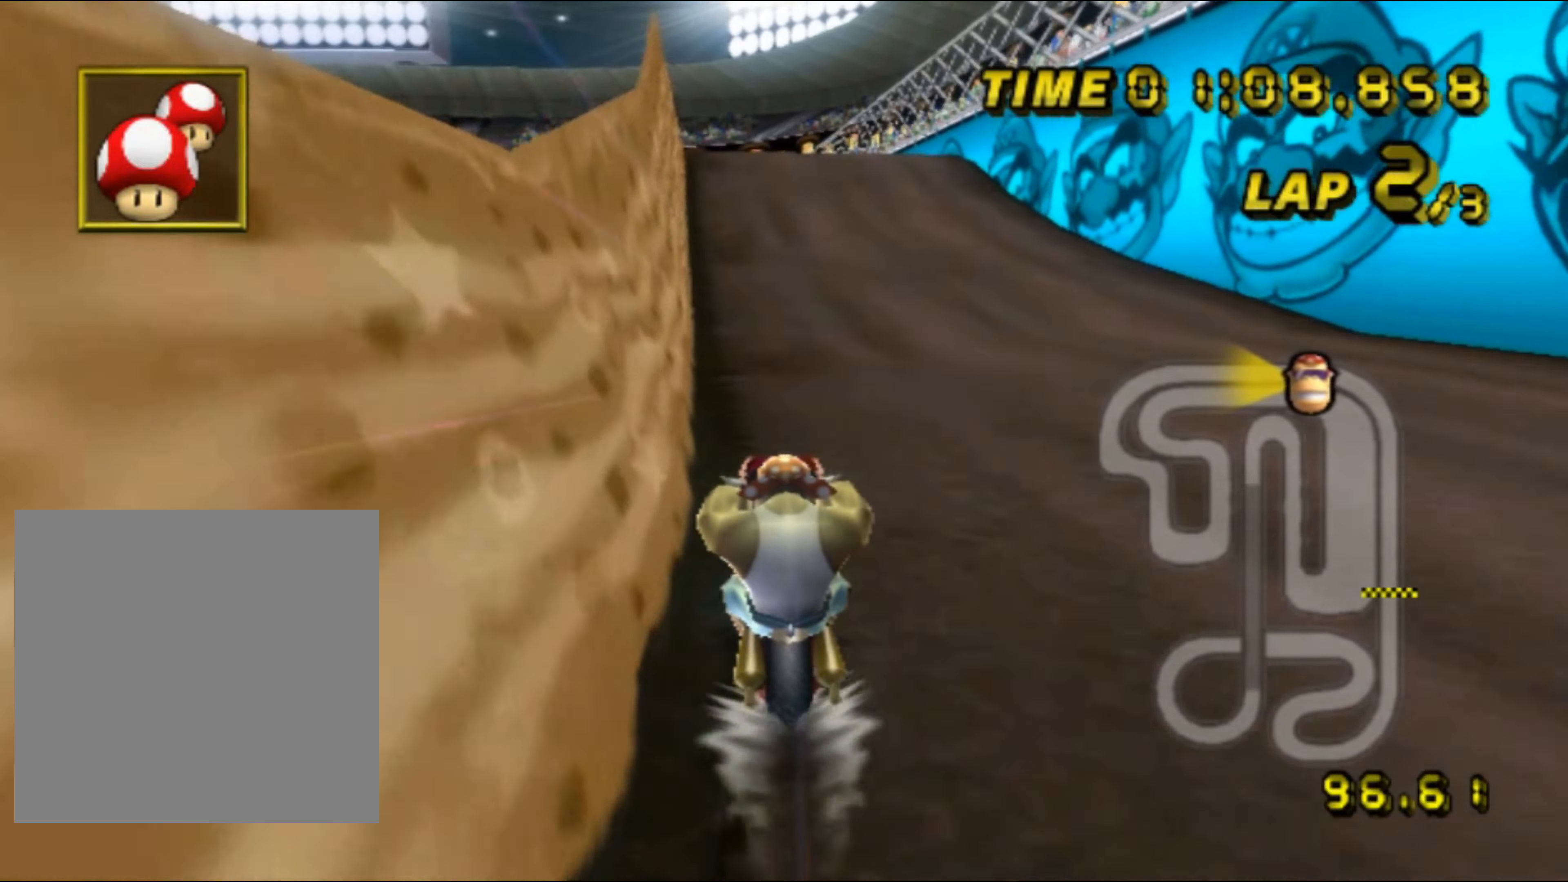
Gameplay with a controller (Nintendo layout); each line is a JSON object with the inputs held at the frame after it. "events" lists button and stick changes between this image and that frame as [ms after this image, input, new state], when the widget could be followed in between. Not read: B L3 R3 X Y Z.
{"buttons": ["A"], "left_stick": "center", "events": []}
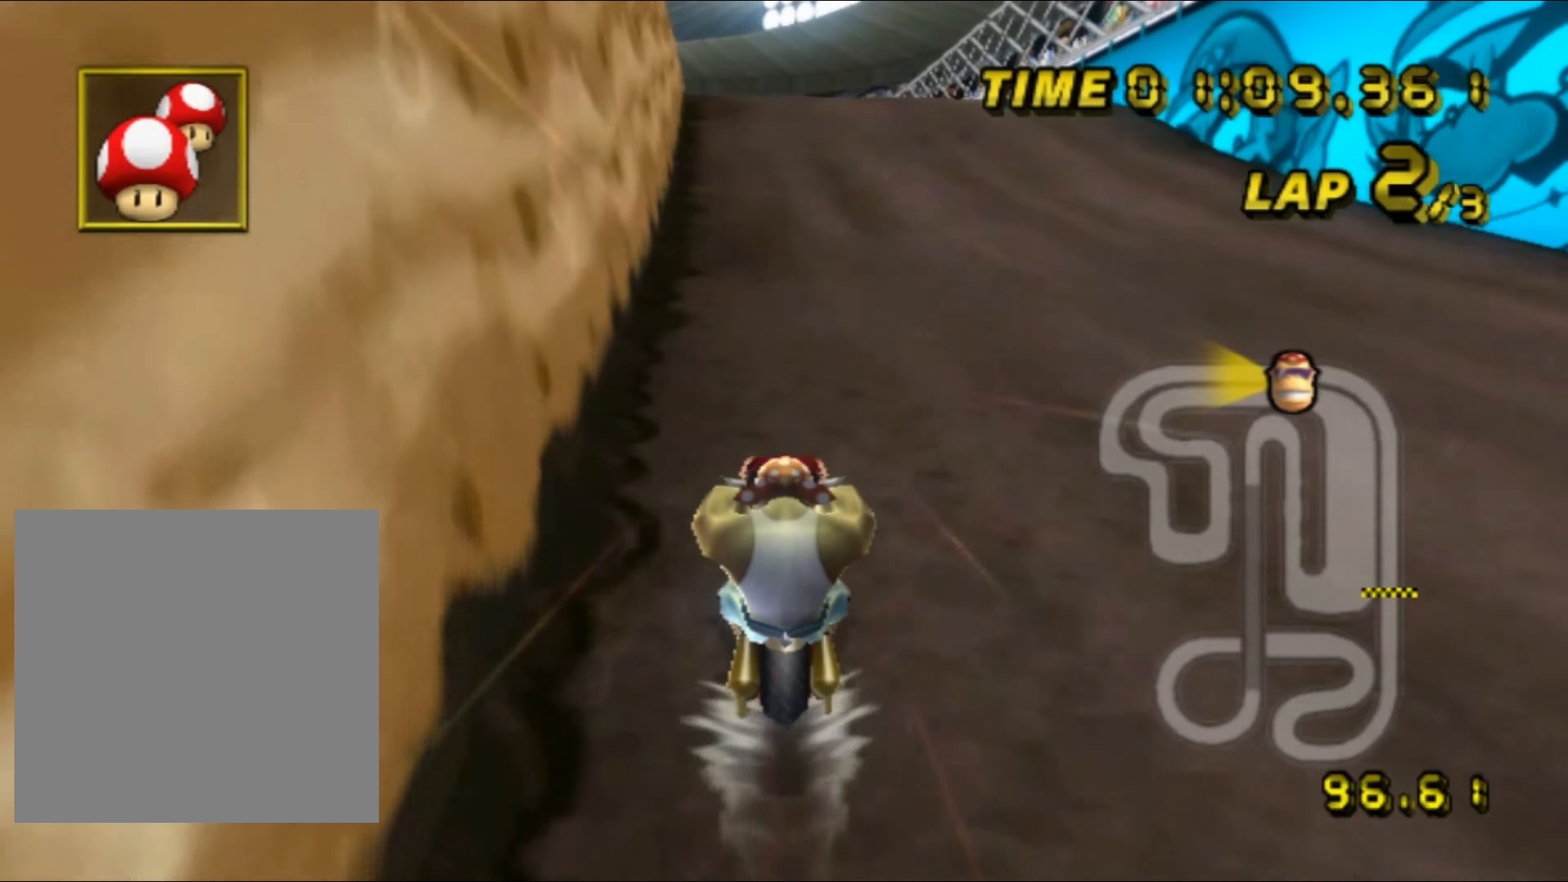
{"buttons": ["A"], "left_stick": "center", "events": []}
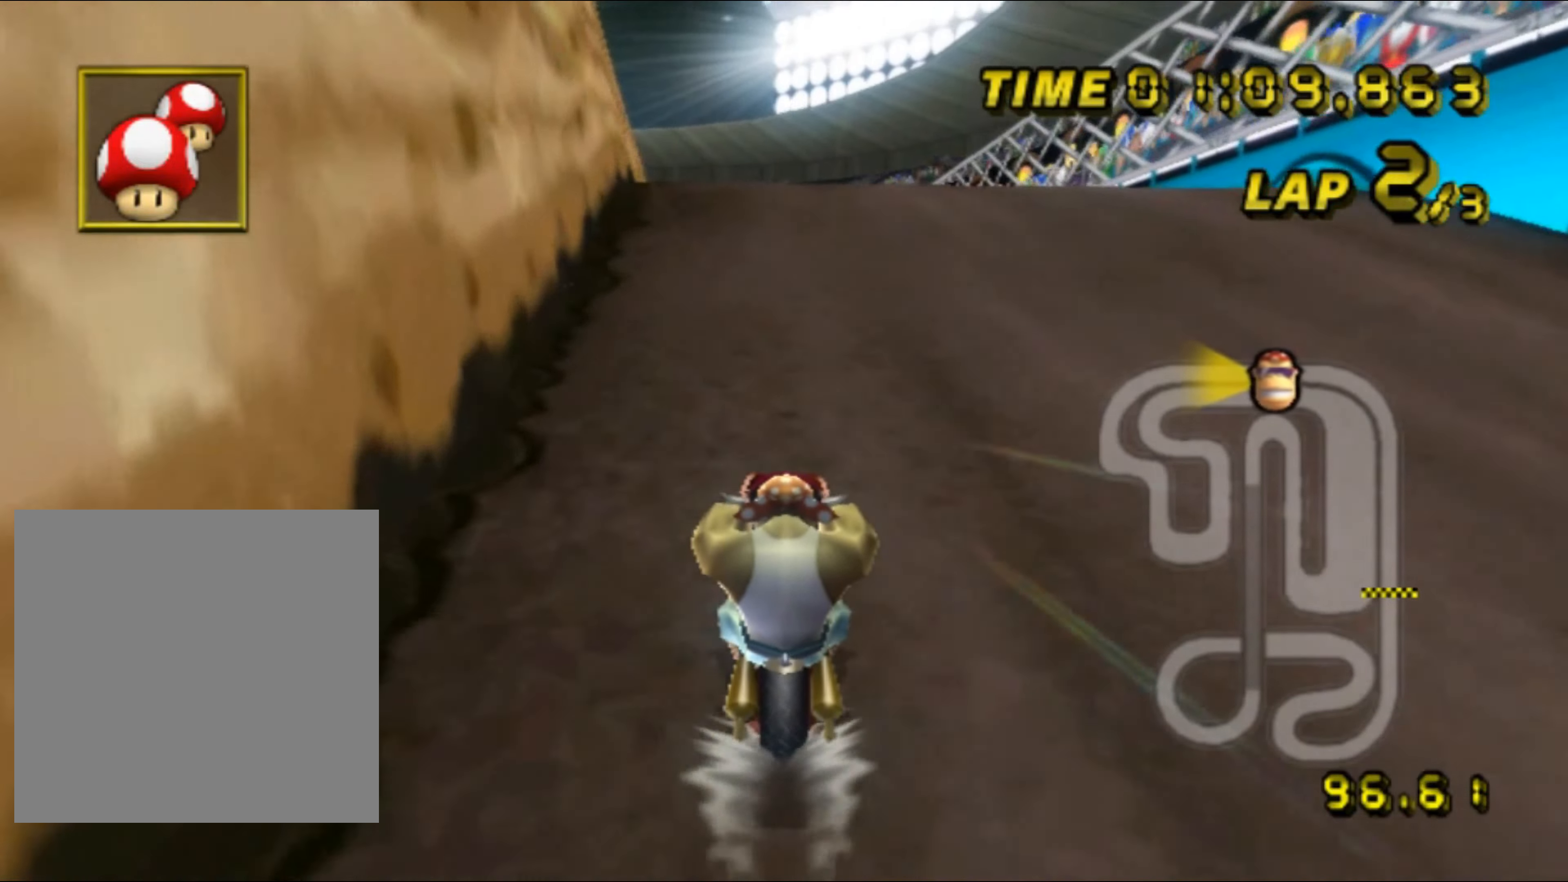
{"buttons": ["A"], "left_stick": "left", "events": [[500, "left_stick", "left"]]}
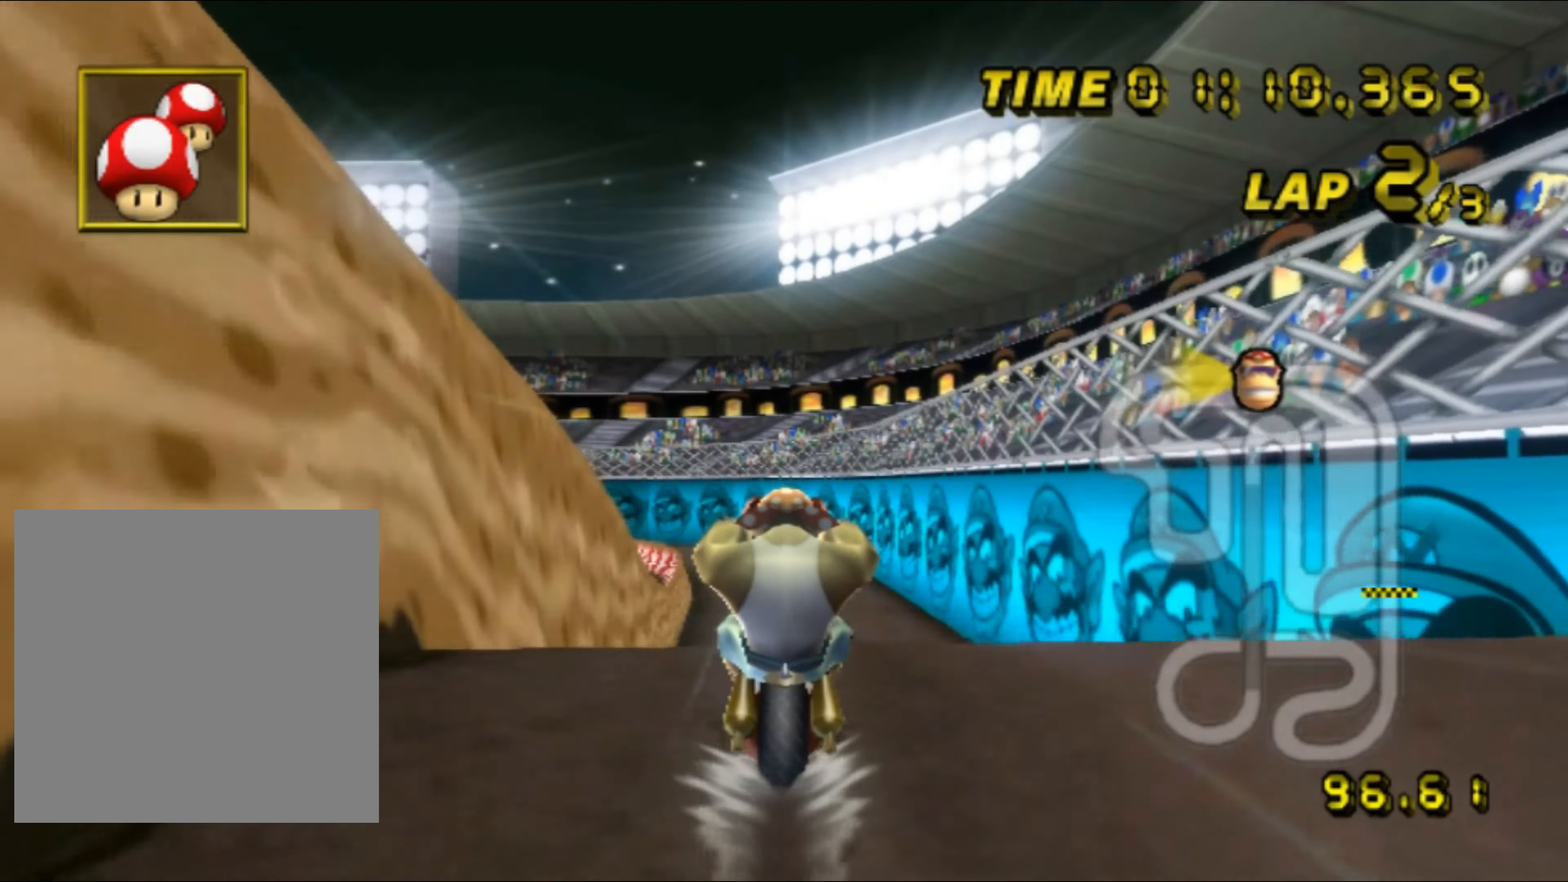
{"buttons": ["A"], "left_stick": "up-left", "events": [[100, "DPAD_UP", "down"], [117, "DPAD_UP", "up"], [433, "left_stick", "up-left"]]}
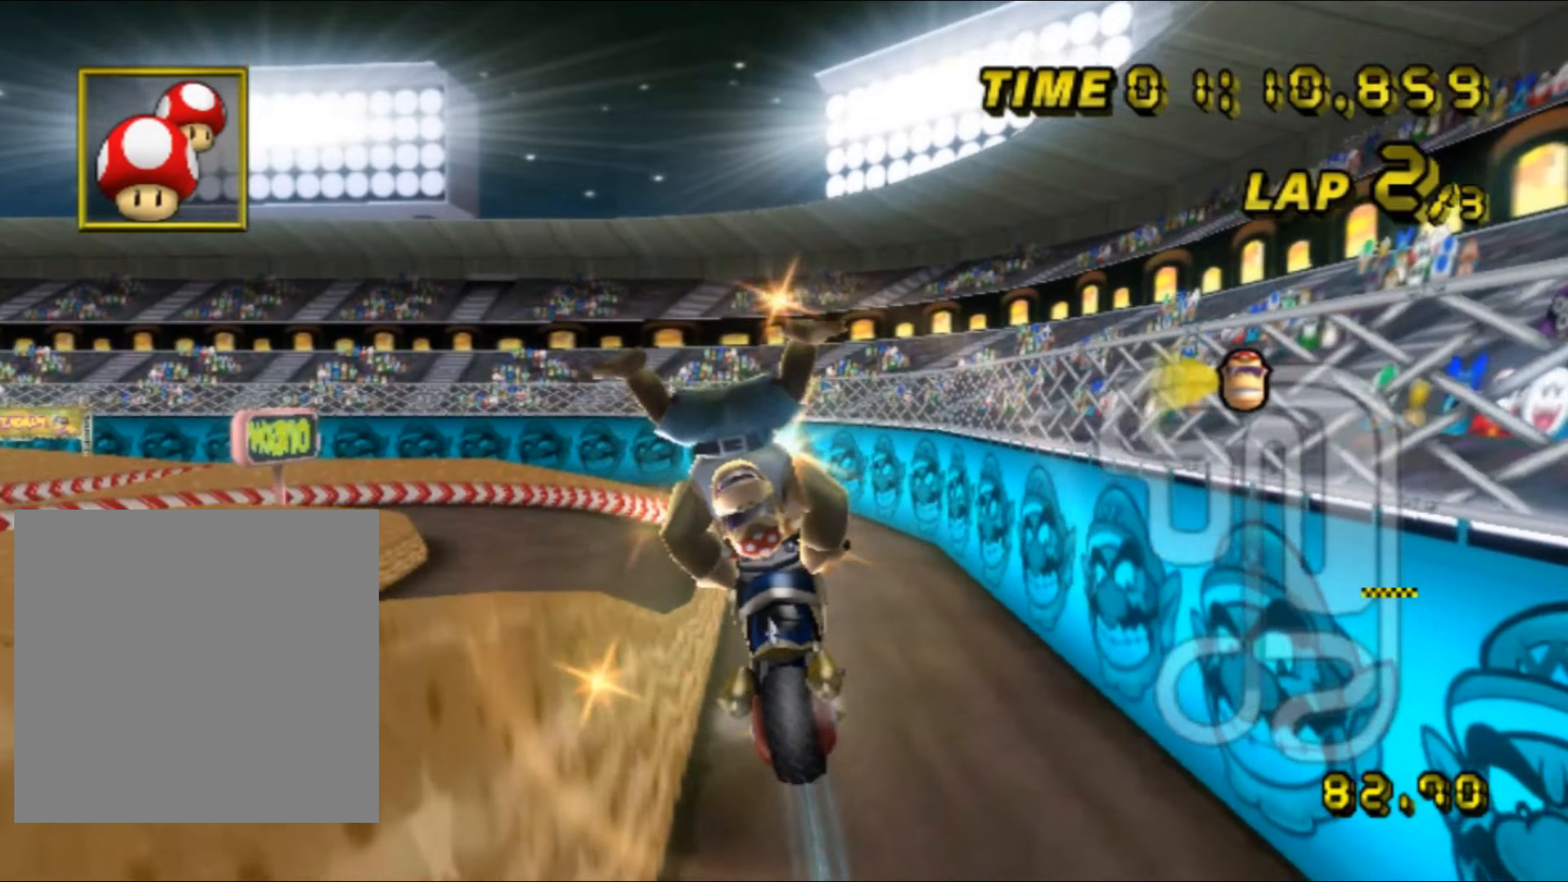
{"buttons": ["A"], "left_stick": "down", "events": [[250, "left_stick", "down"]]}
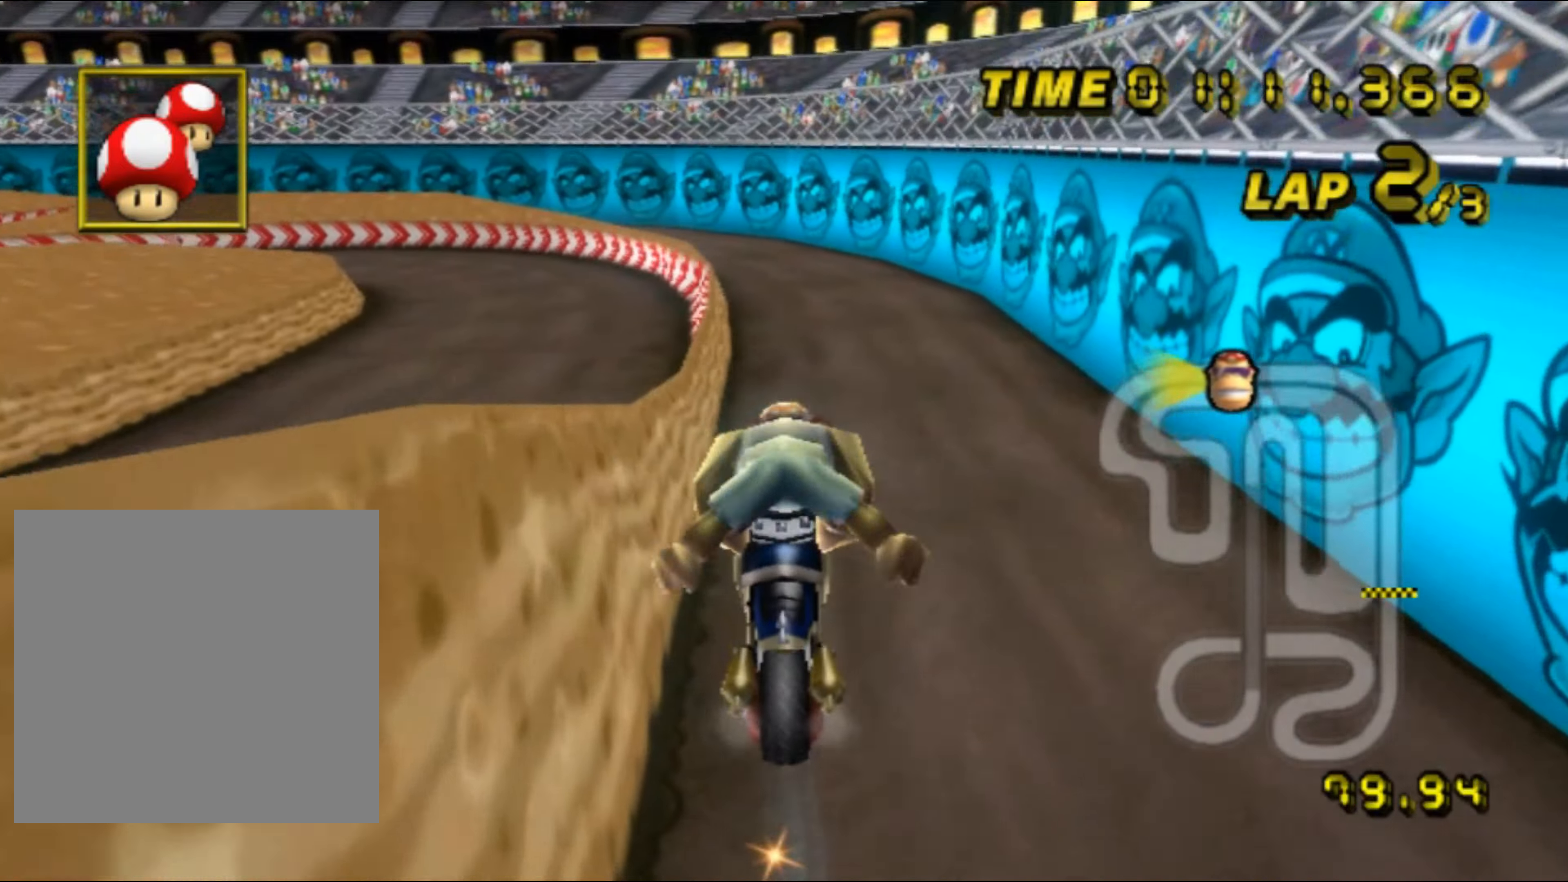
{"buttons": ["A", "DPAD_UP"], "left_stick": "down-left", "events": [[484, "left_stick", "down-left"], [500, "DPAD_UP", "down"]]}
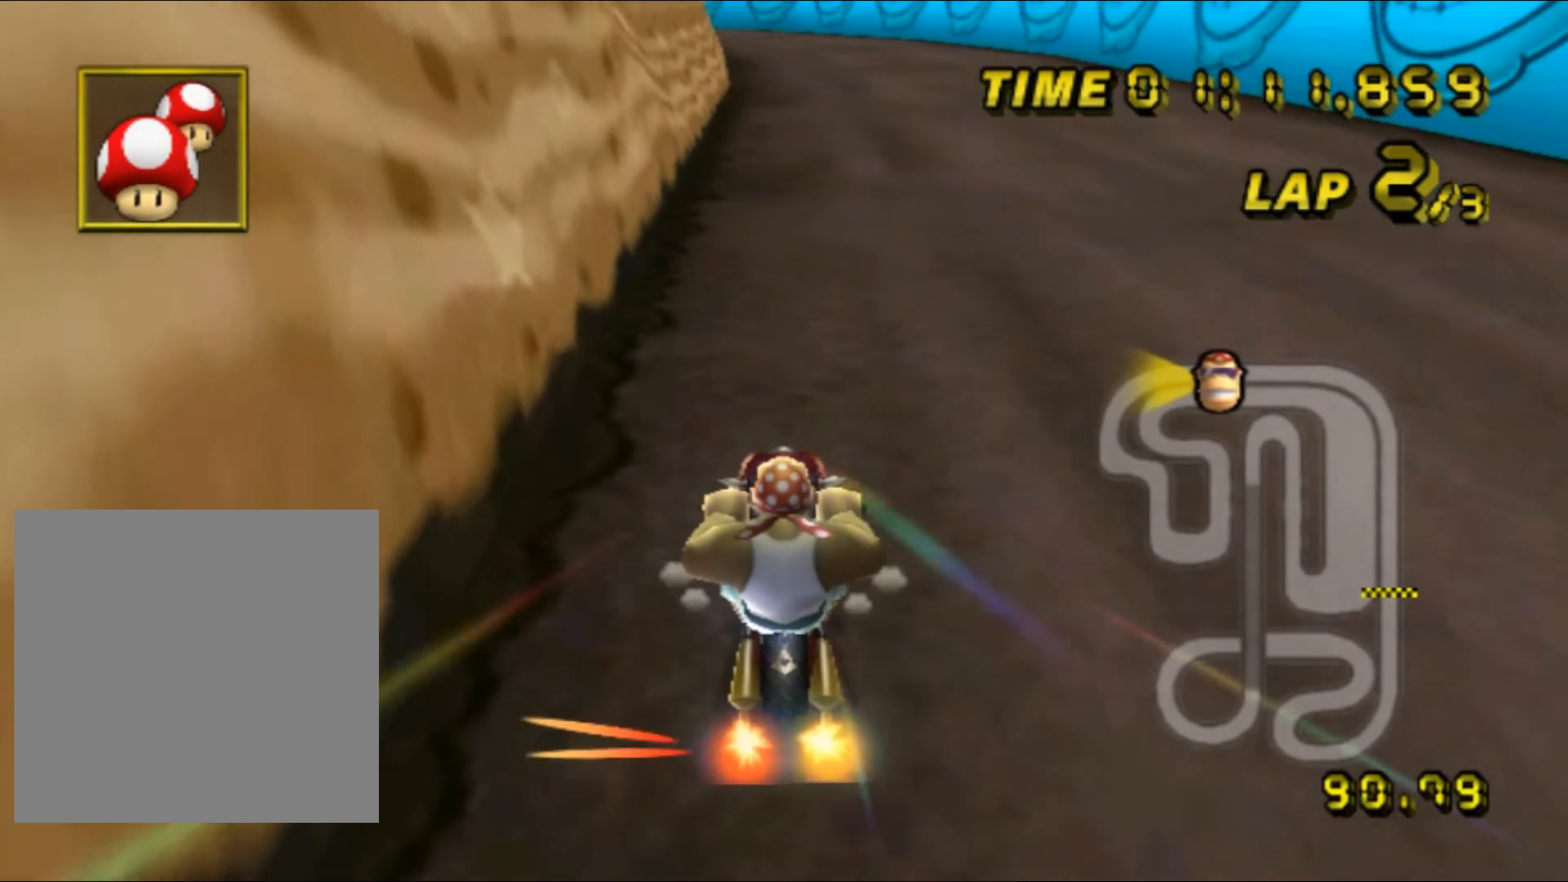
{"buttons": ["A"], "left_stick": "right", "events": [[17, "DPAD_UP", "up"], [400, "left_stick", "center"], [484, "left_stick", "right"]]}
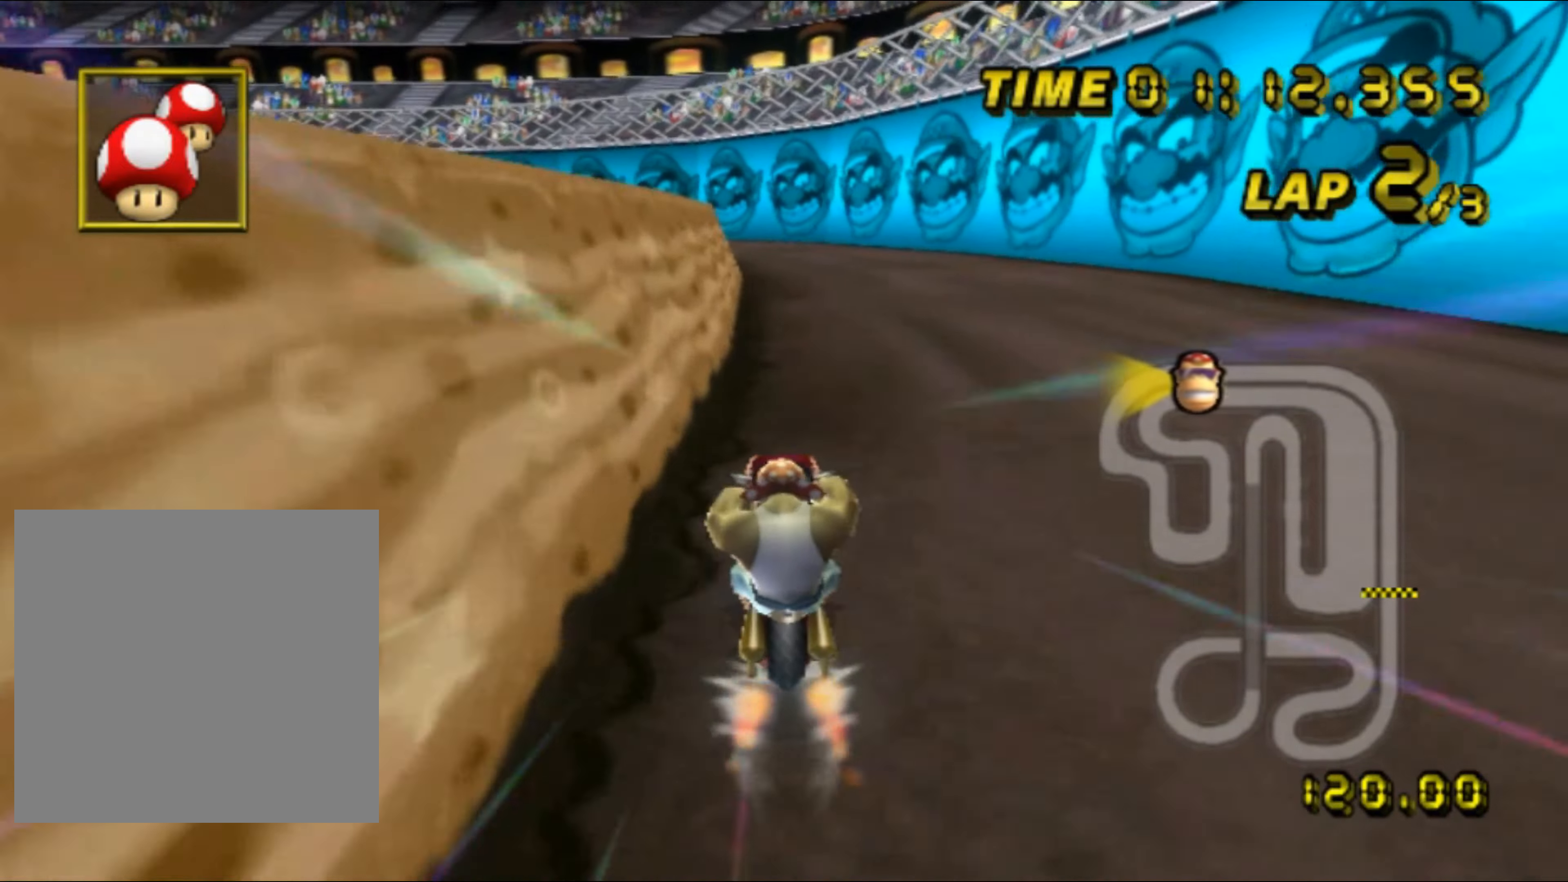
{"buttons": ["A", "R1"], "left_stick": "center", "events": [[134, "left_stick", "center"], [434, "R1", "down"]]}
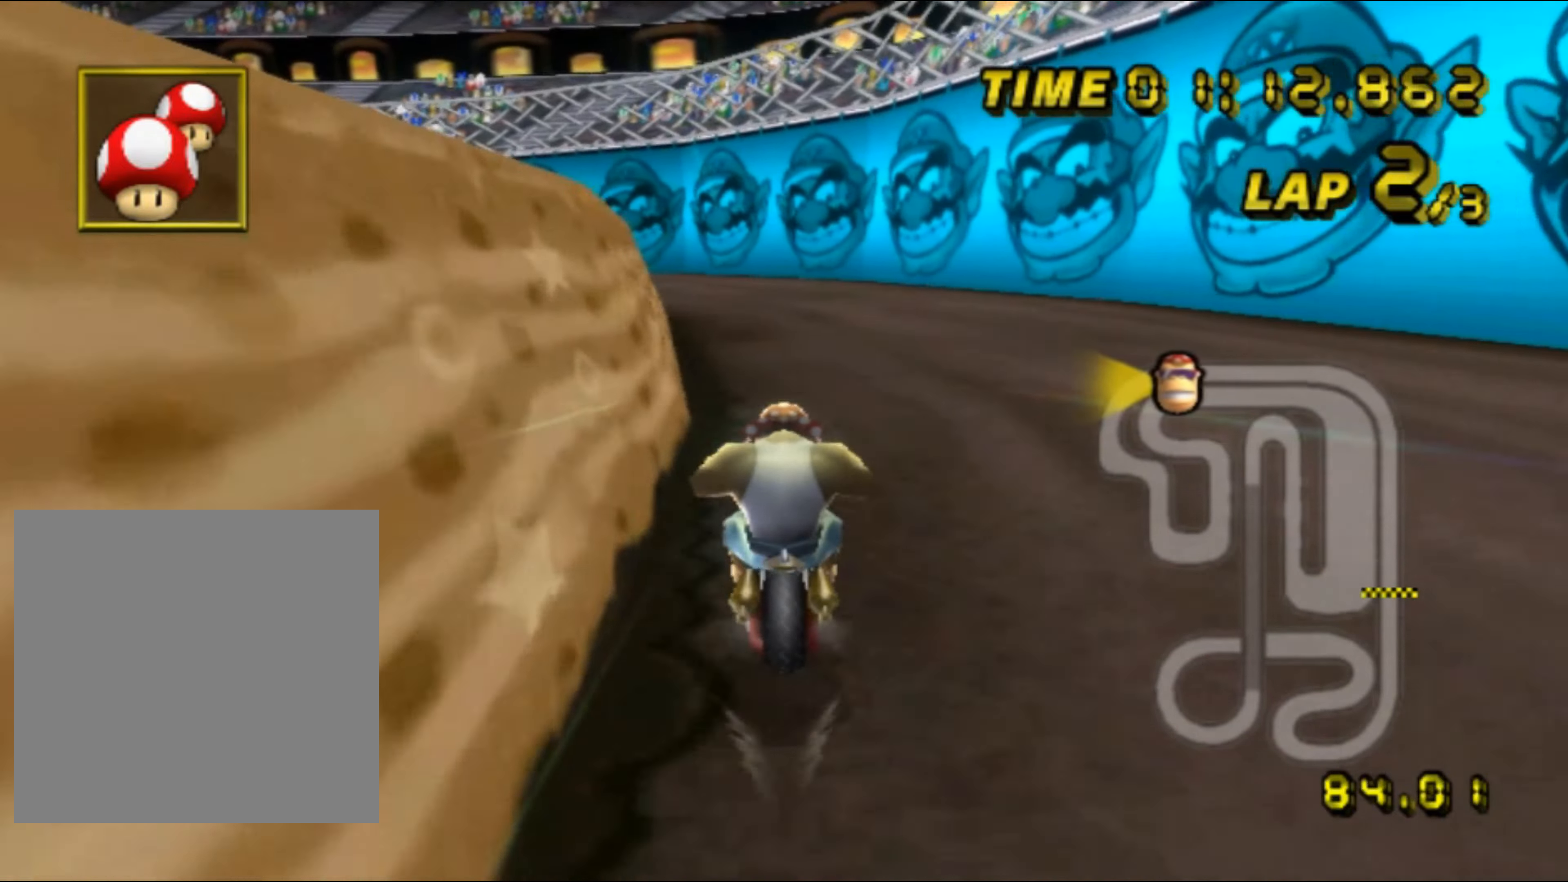
{"buttons": ["A", "R1"], "left_stick": "up-left", "events": [[167, "left_stick", "up-left"]]}
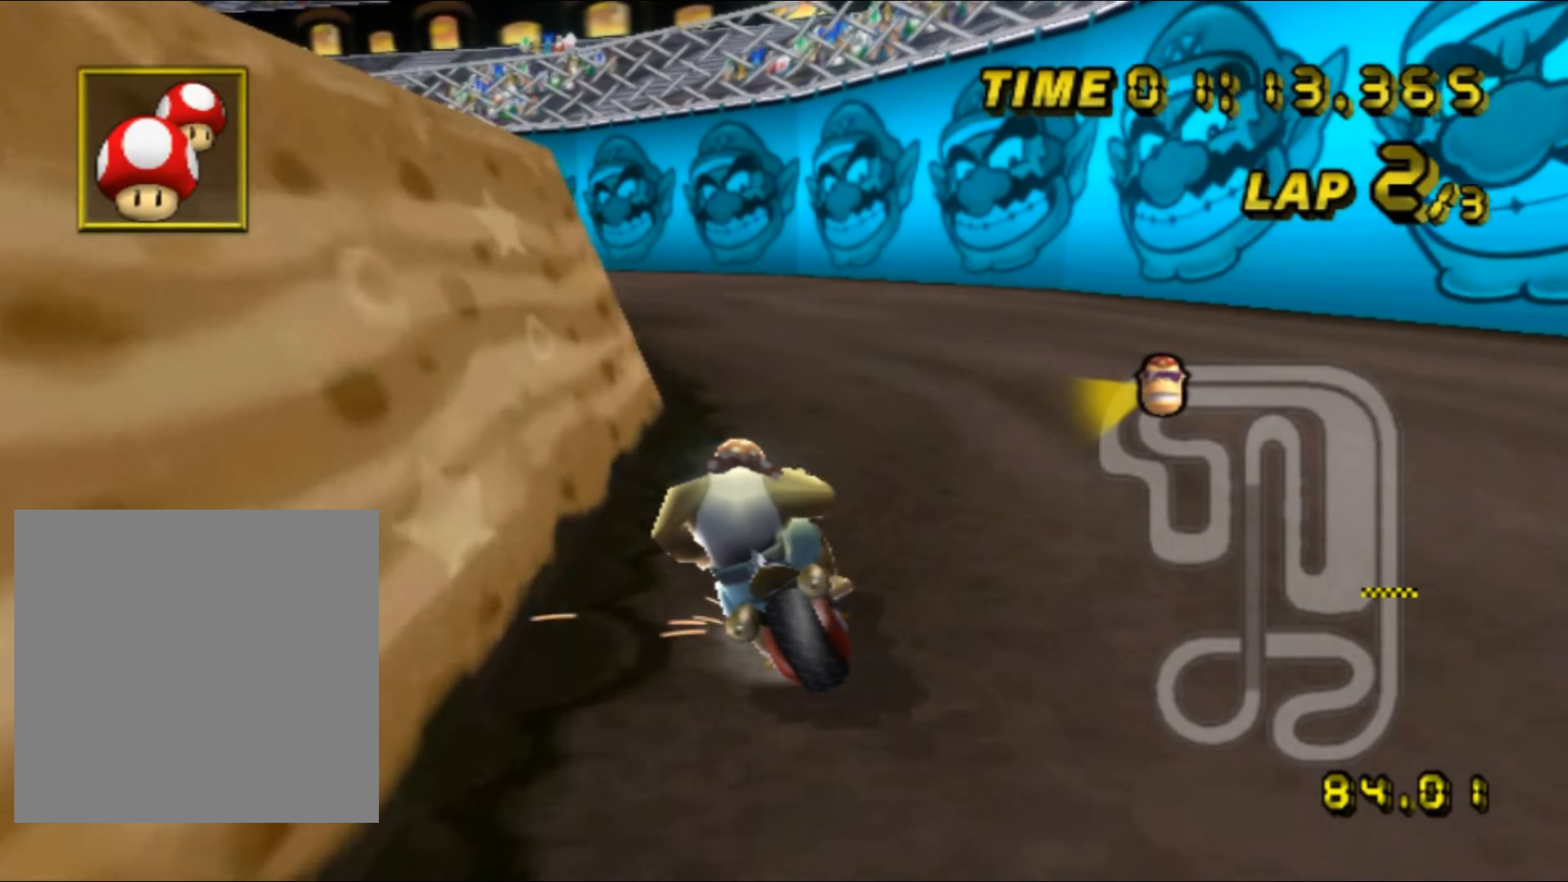
{"buttons": ["A", "R1"], "left_stick": "right", "events": [[117, "left_stick", "right"]]}
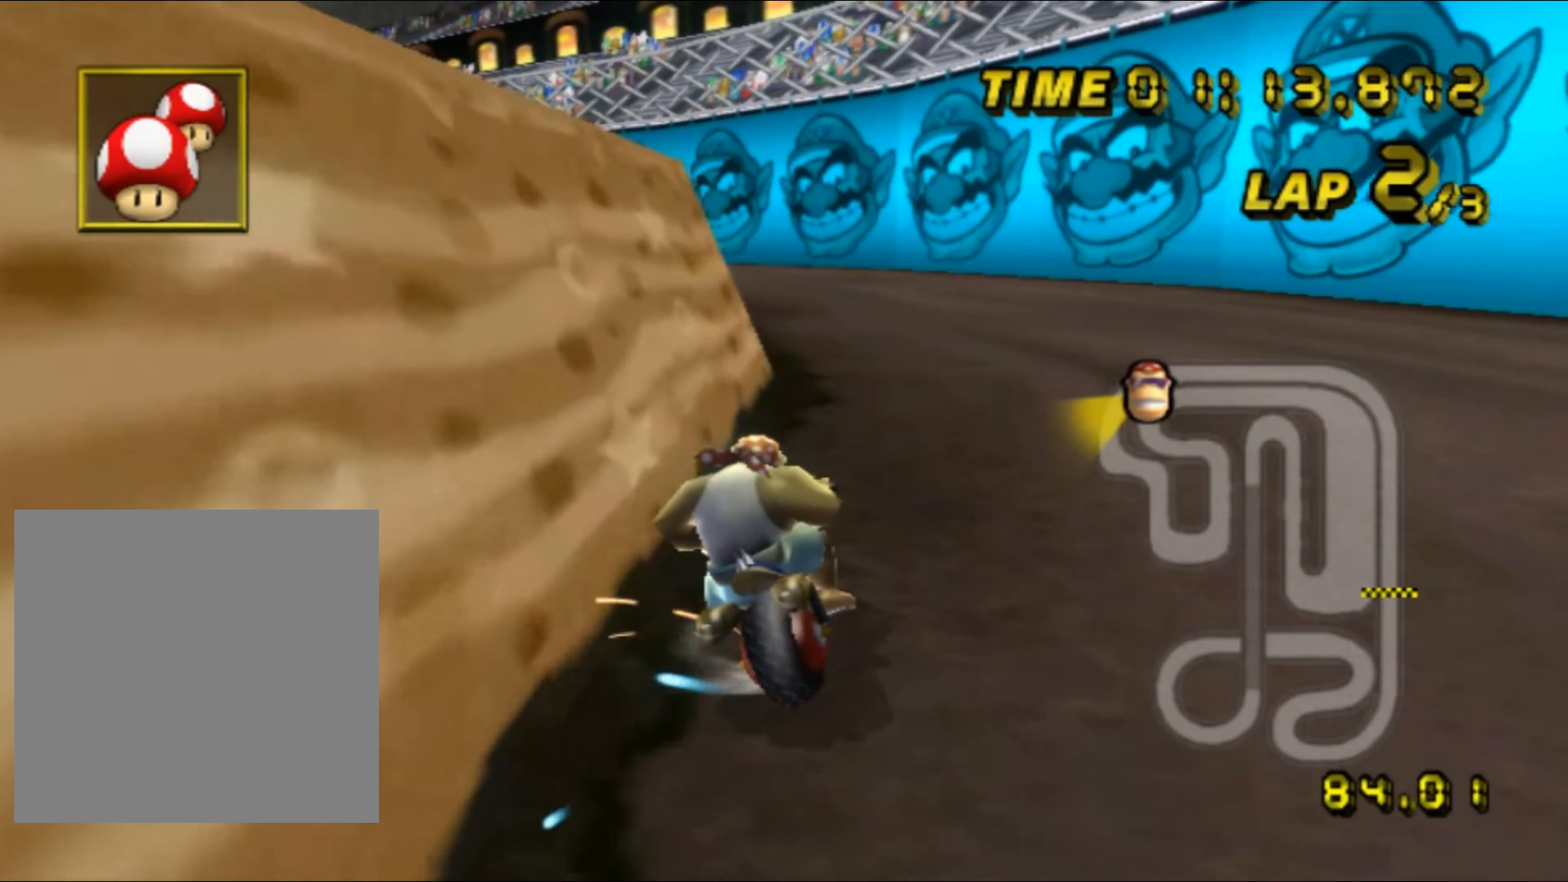
{"buttons": ["A", "R1"], "left_stick": "up-left", "events": [[200, "left_stick", "up-left"]]}
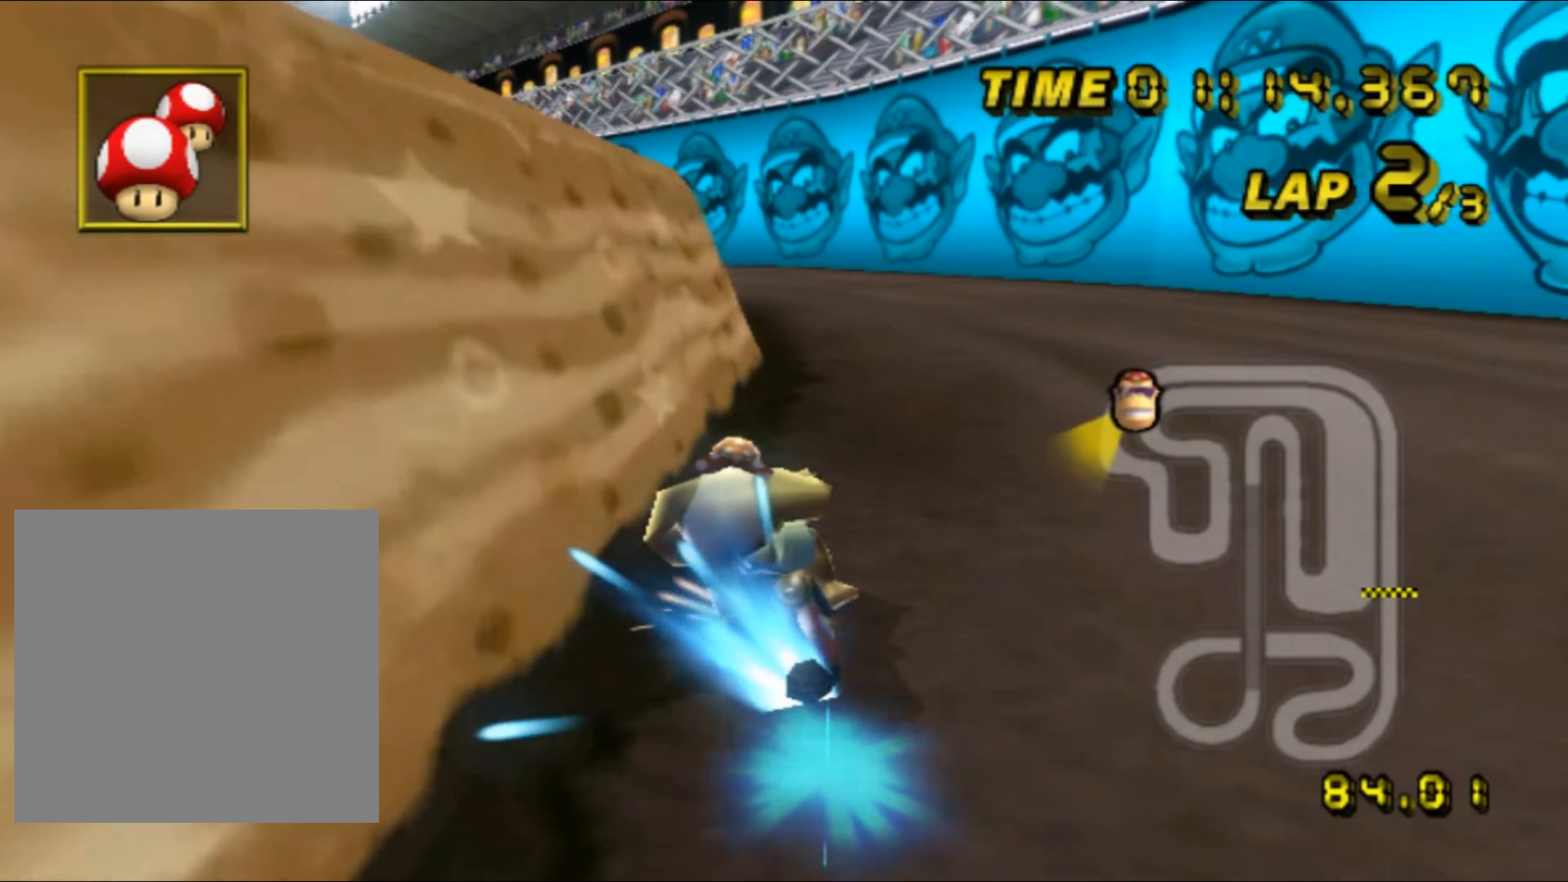
{"buttons": ["A", "R1"], "left_stick": "left", "events": [[34, "R1", "up"], [67, "left_stick", "down-right"], [117, "DPAD_UP", "down"], [134, "DPAD_UP", "up"], [284, "left_stick", "center"], [400, "R1", "down"], [450, "left_stick", "left"]]}
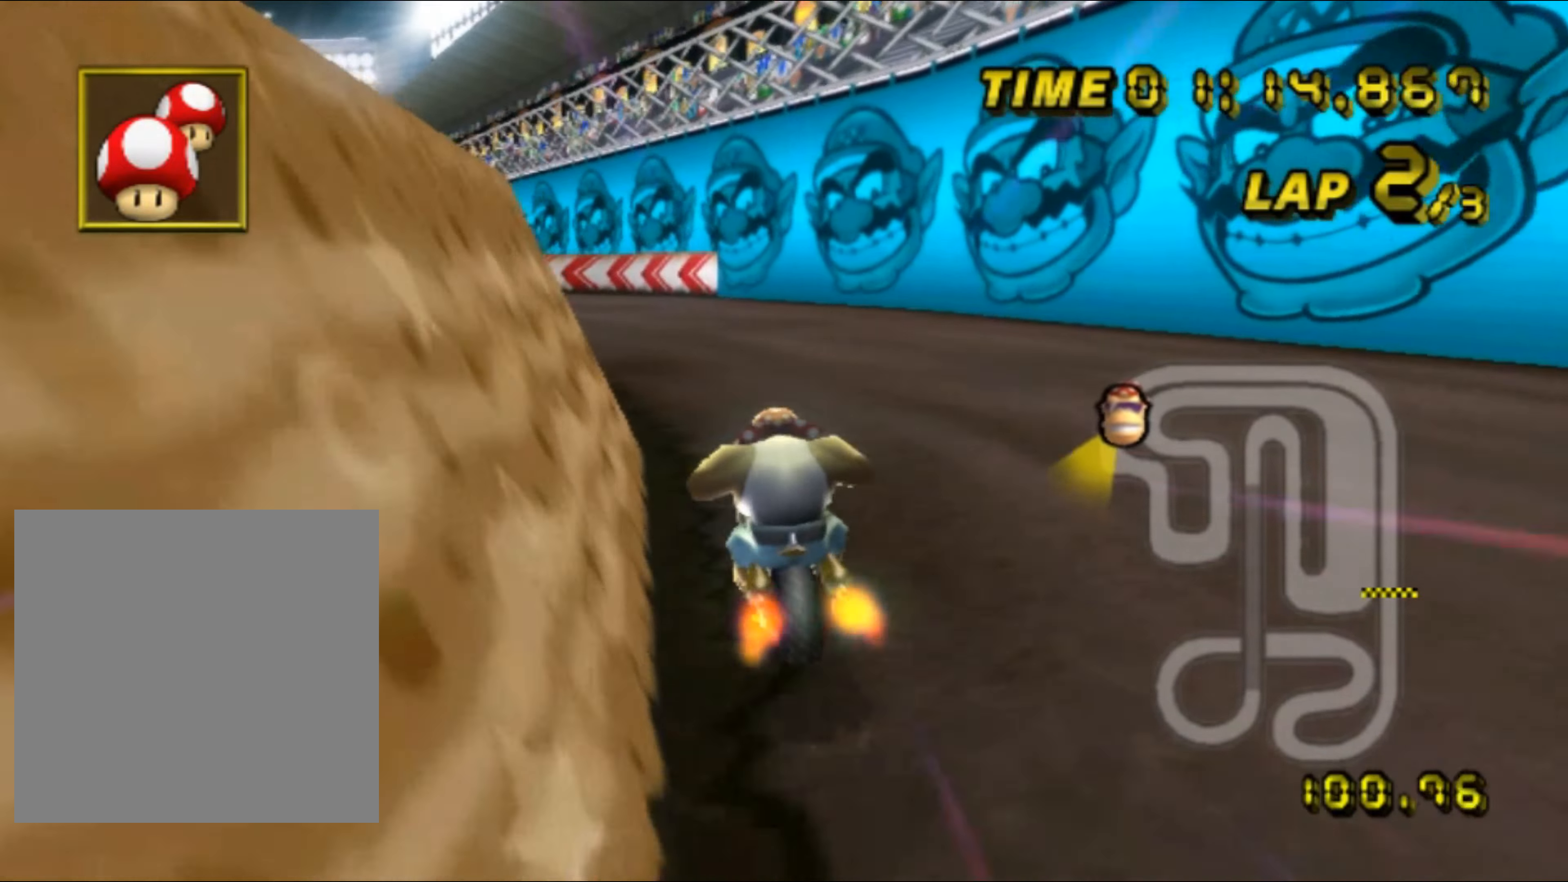
{"buttons": ["A", "R1"], "left_stick": "up-left", "events": [[234, "left_stick", "up-left"]]}
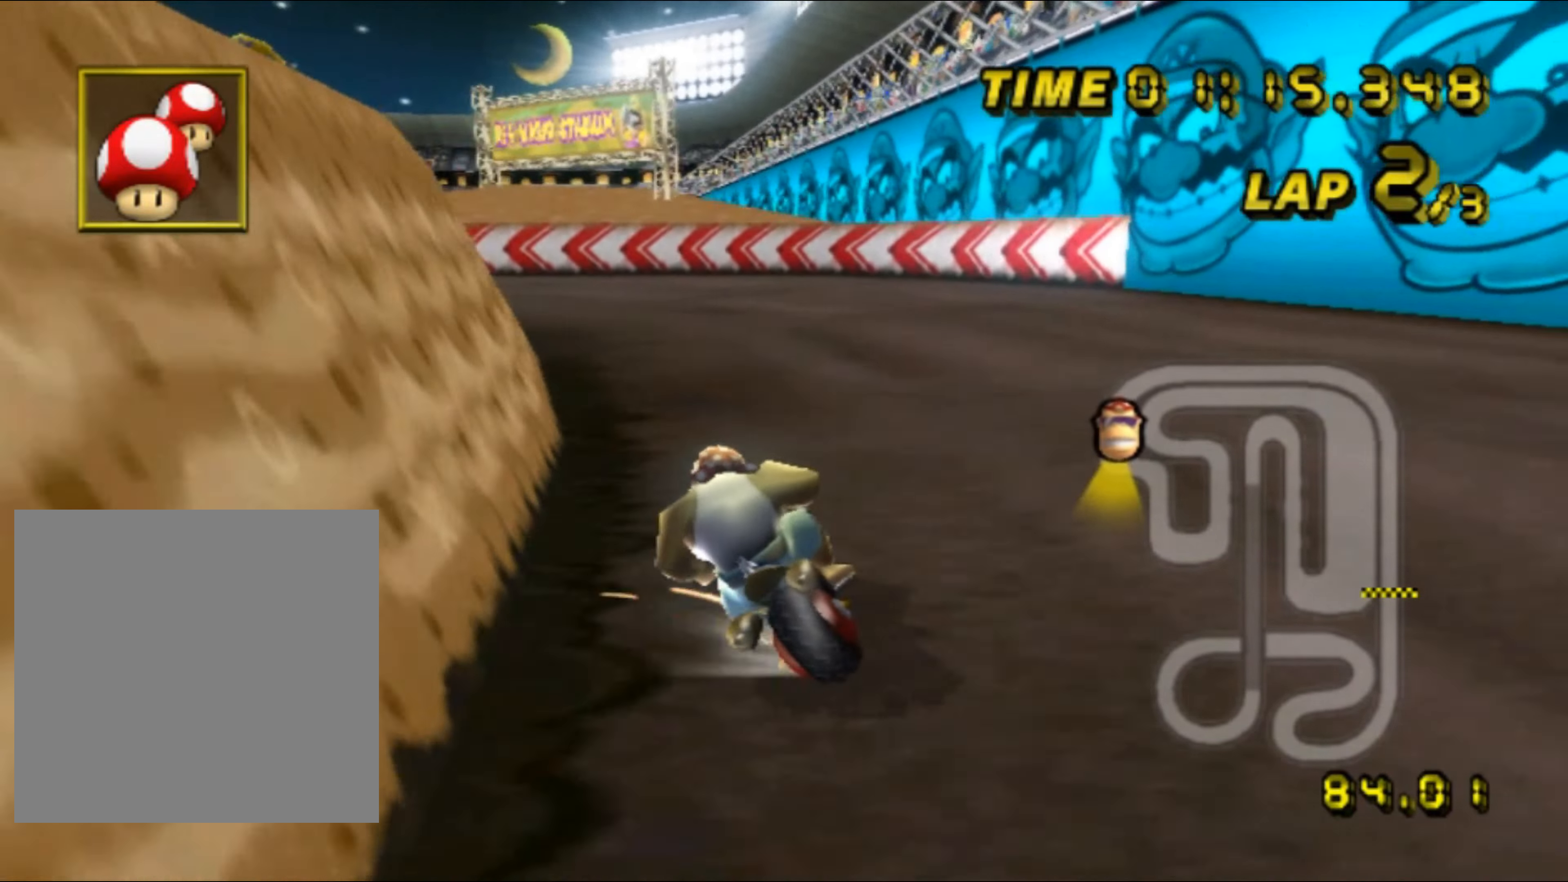
{"buttons": ["A", "R1"], "left_stick": "up-left", "events": [[234, "left_stick", "up"], [367, "left_stick", "up-left"]]}
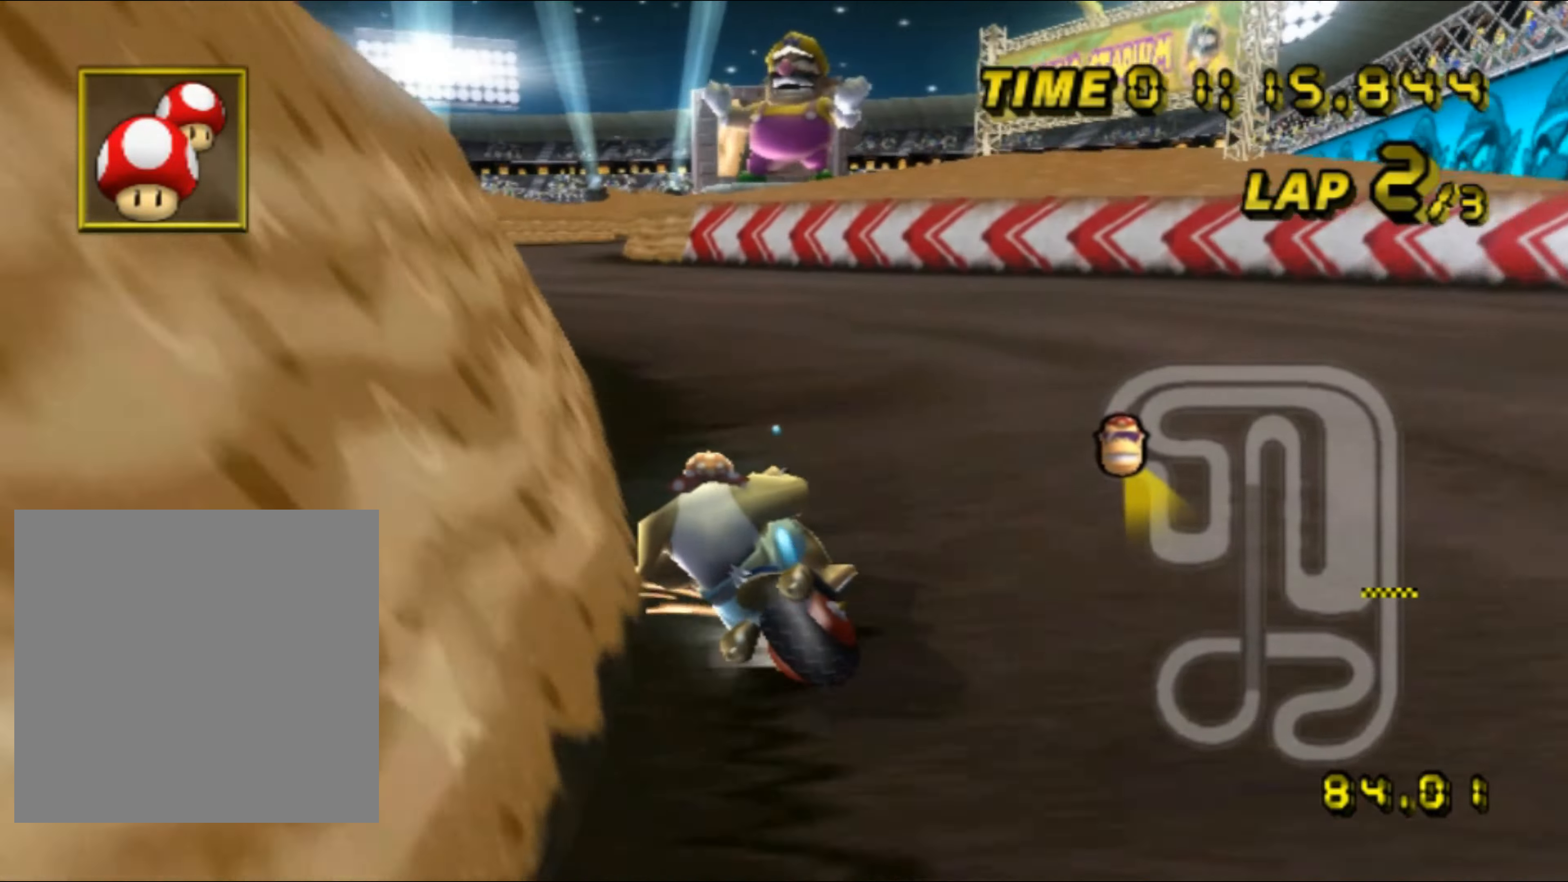
{"buttons": ["A"], "left_stick": "right", "events": [[216, "R1", "up"], [250, "left_stick", "right"]]}
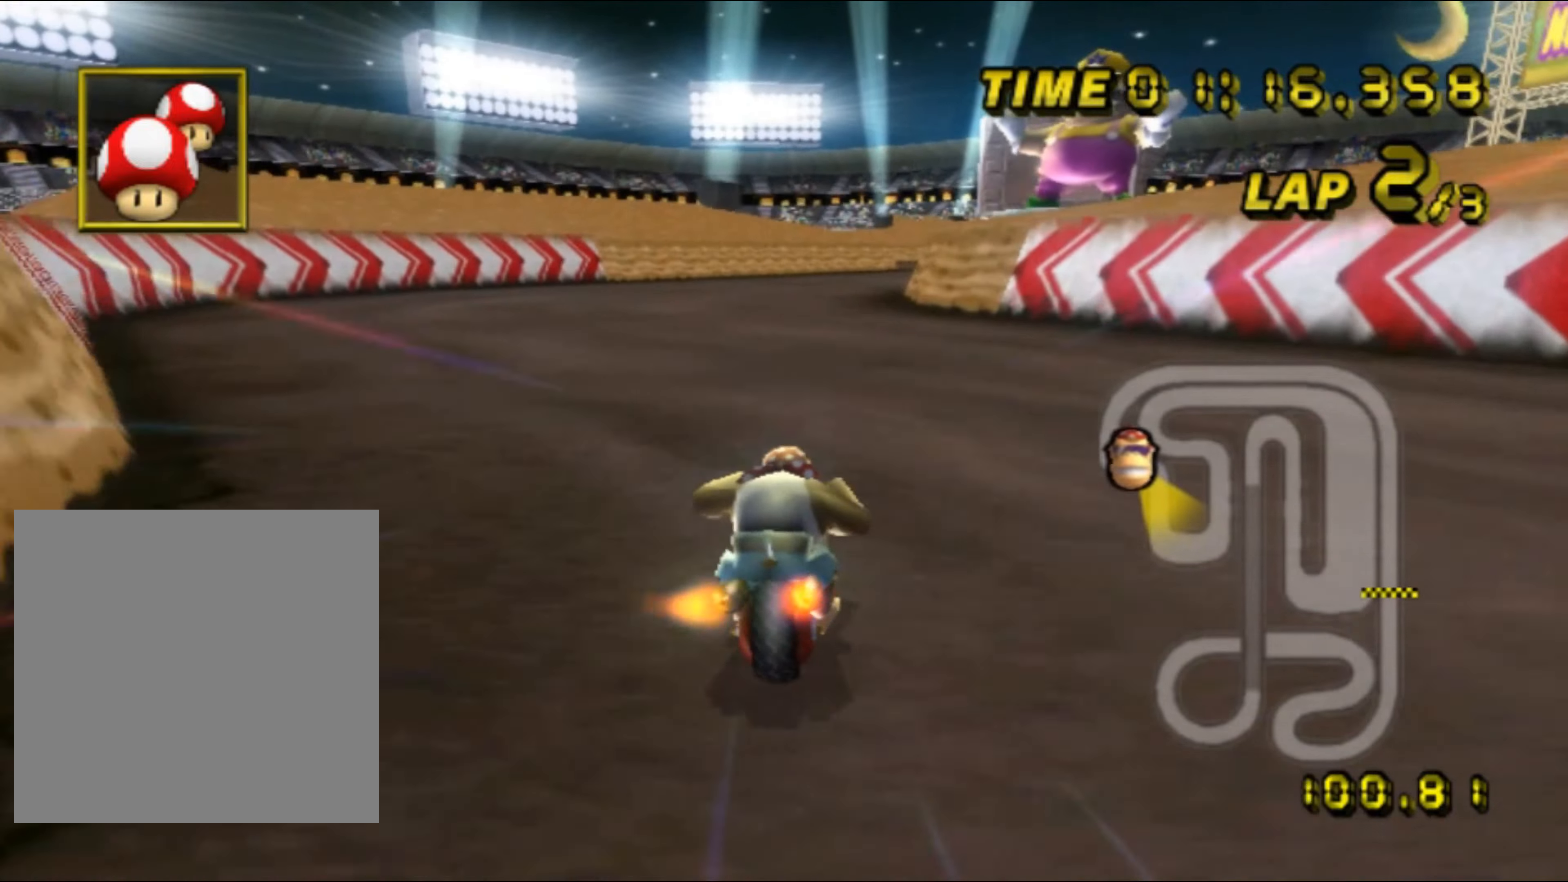
{"buttons": ["A"], "left_stick": "center", "events": [[50, "DPAD_UP", "down"], [66, "DPAD_UP", "up"], [150, "left_stick", "center"]]}
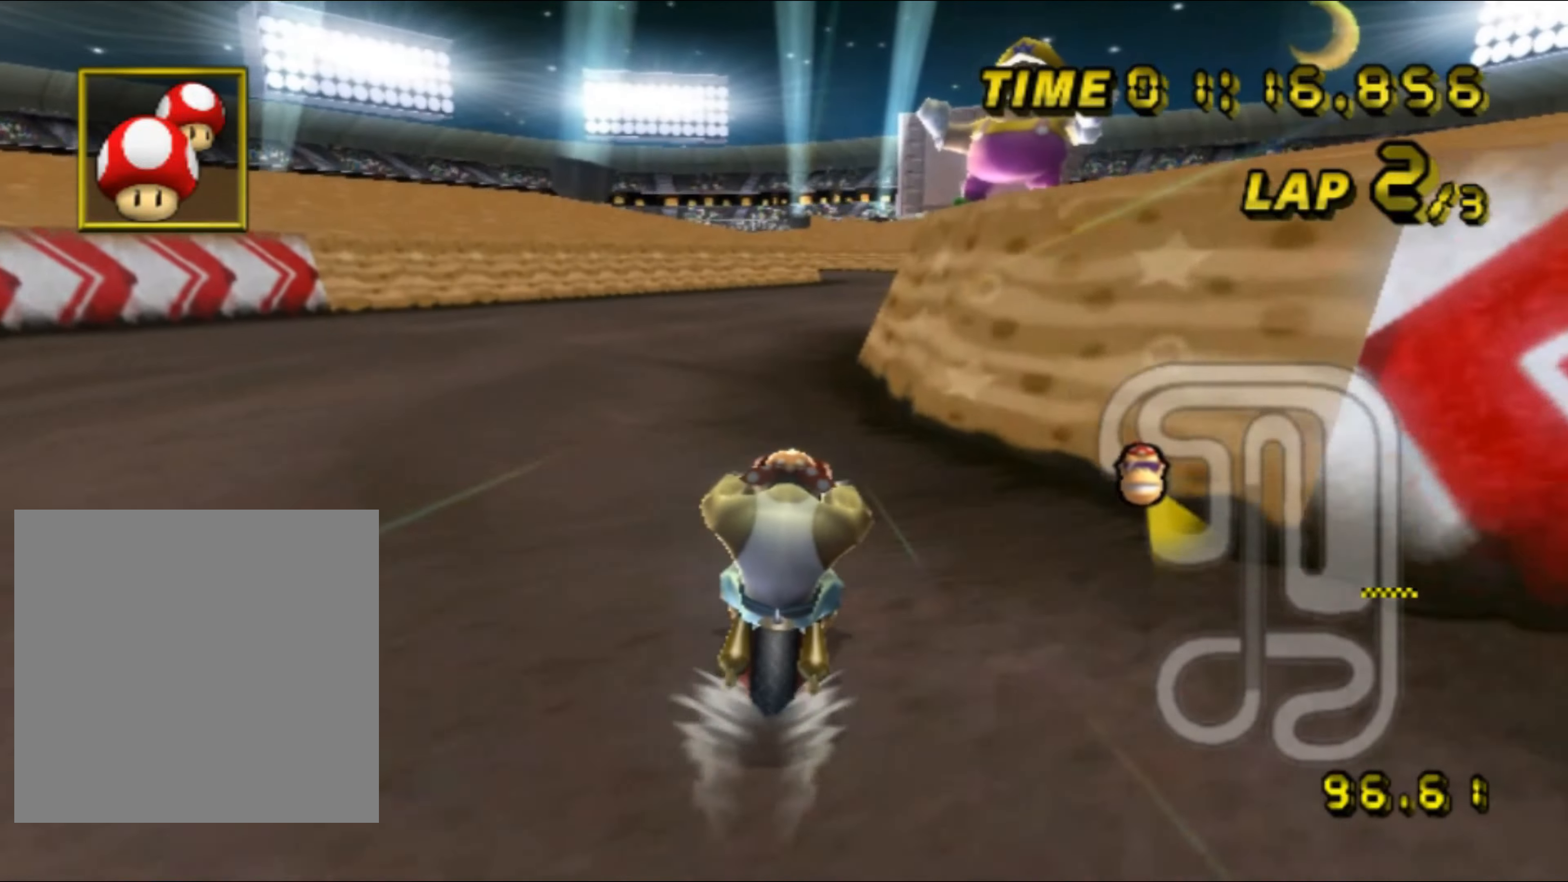
{"buttons": ["A"], "left_stick": "center", "events": []}
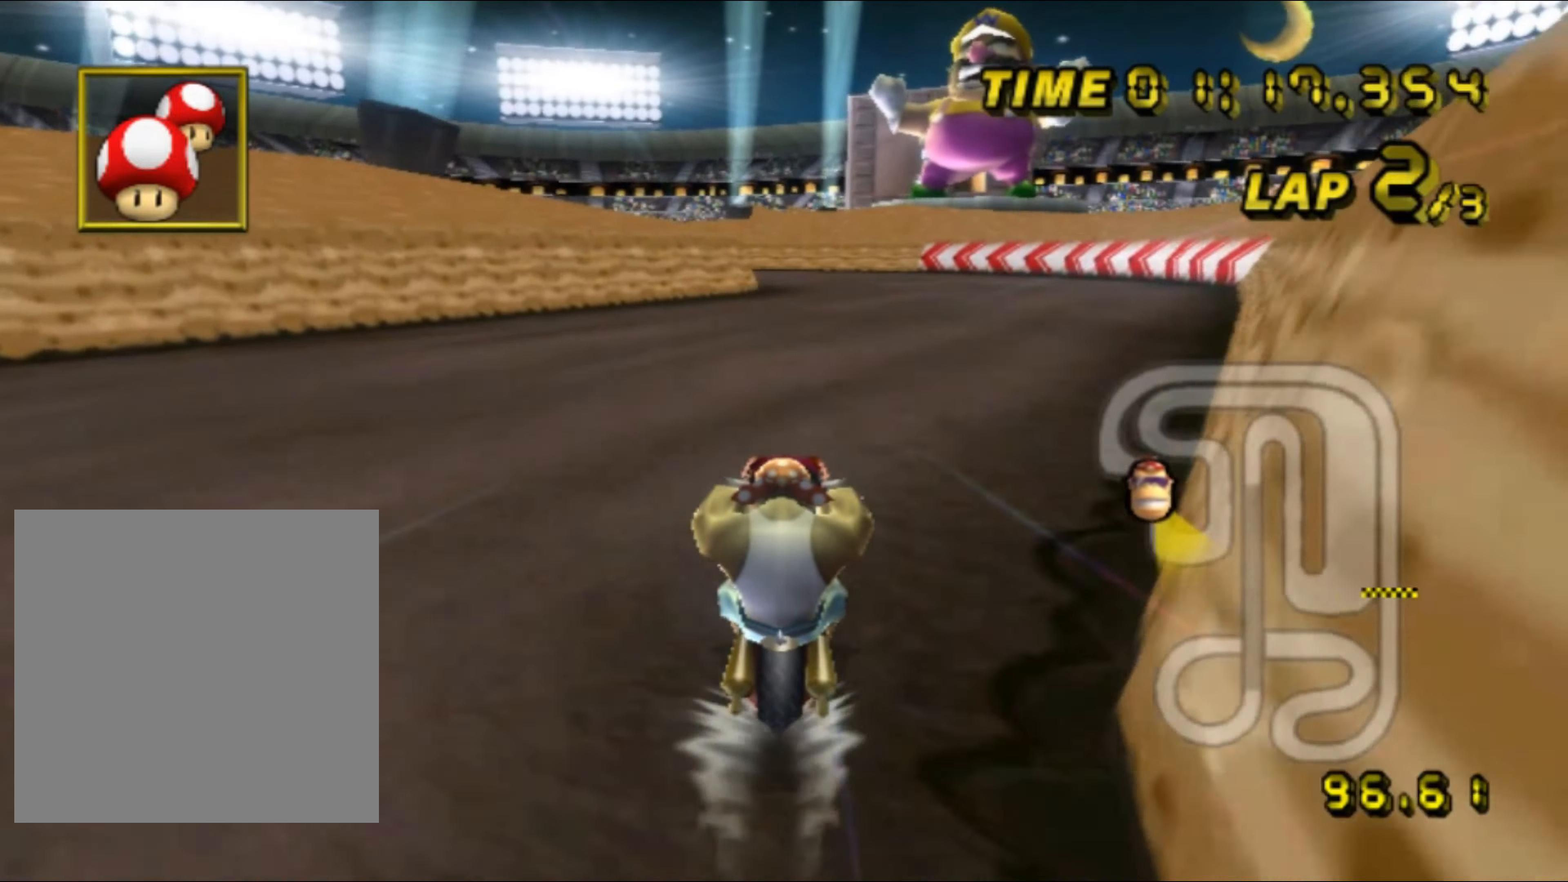
{"buttons": ["A"], "left_stick": "center", "events": []}
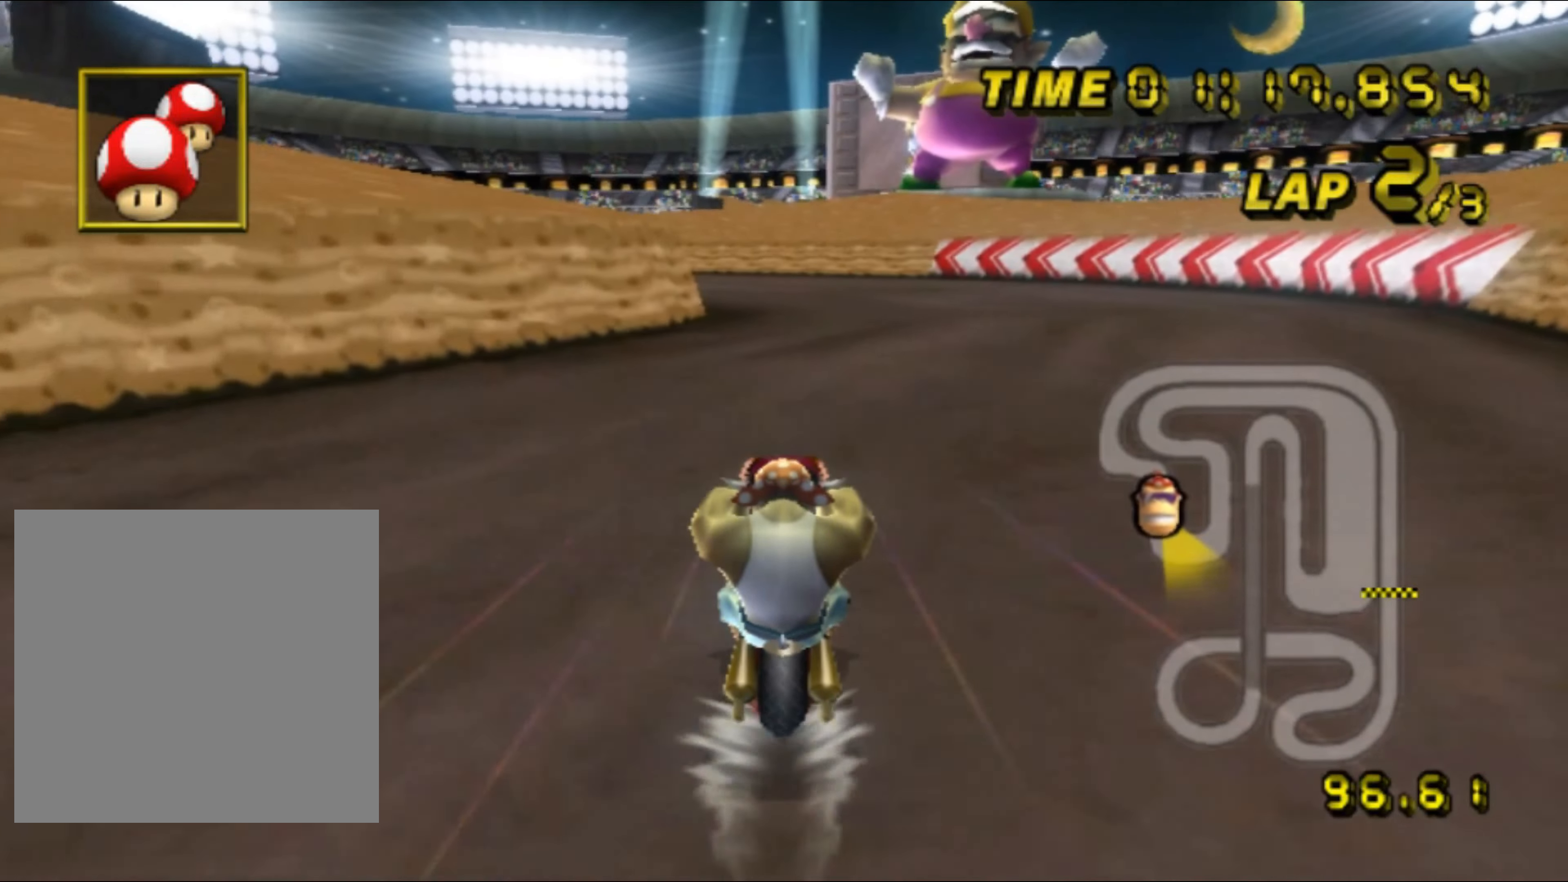
{"buttons": ["A", "R1"], "left_stick": "left", "events": [[416, "left_stick", "left"], [433, "R1", "down"]]}
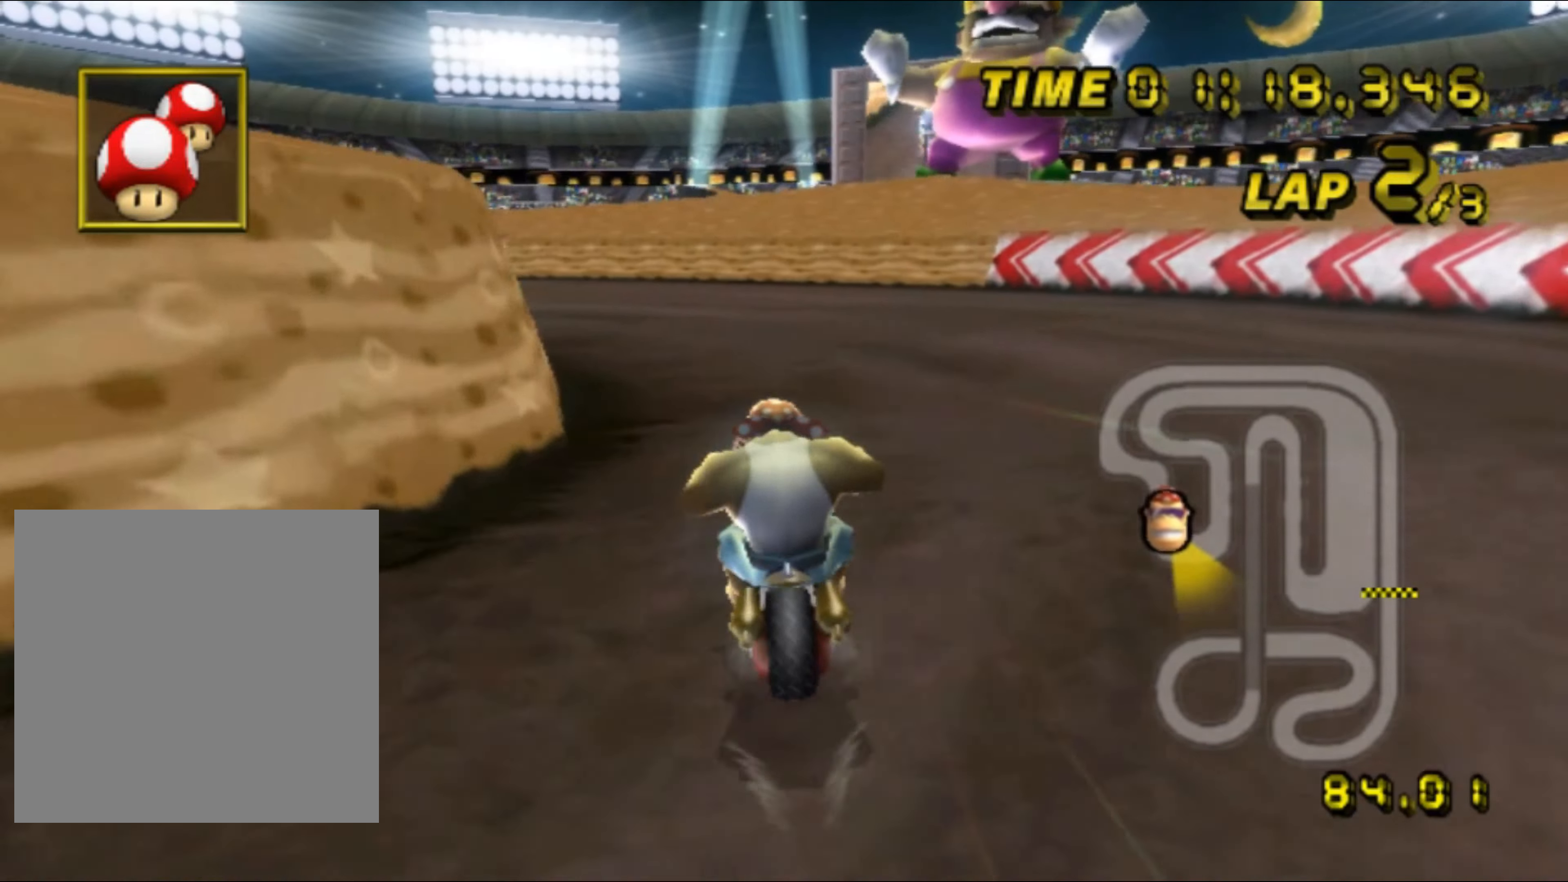
{"buttons": ["A", "R1"], "left_stick": "up-left", "events": [[416, "left_stick", "up-left"]]}
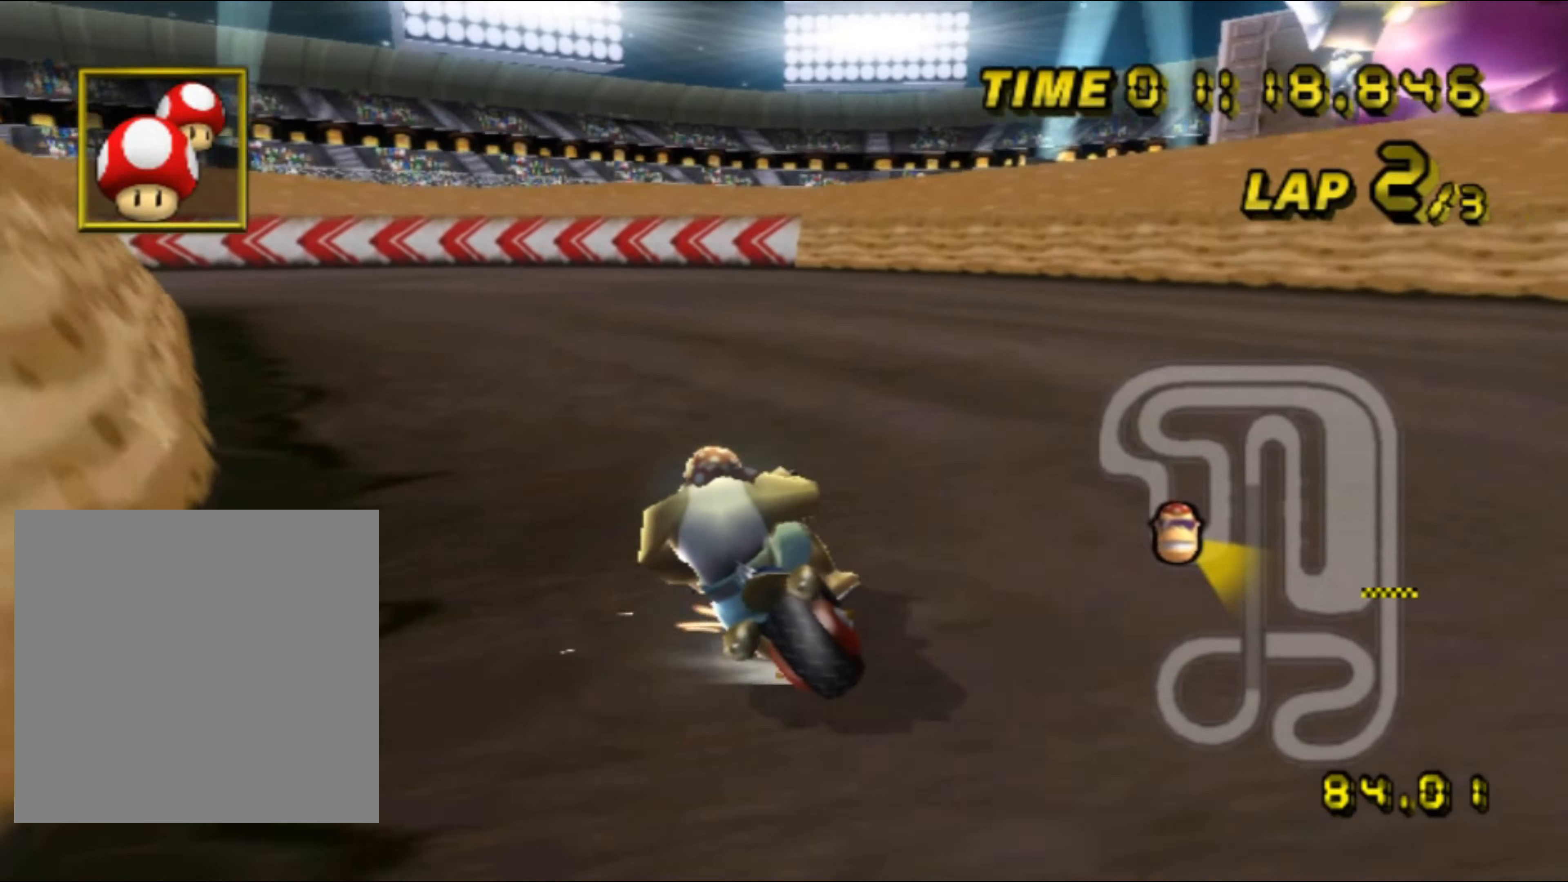
{"buttons": ["A", "R1"], "left_stick": "up-left", "events": []}
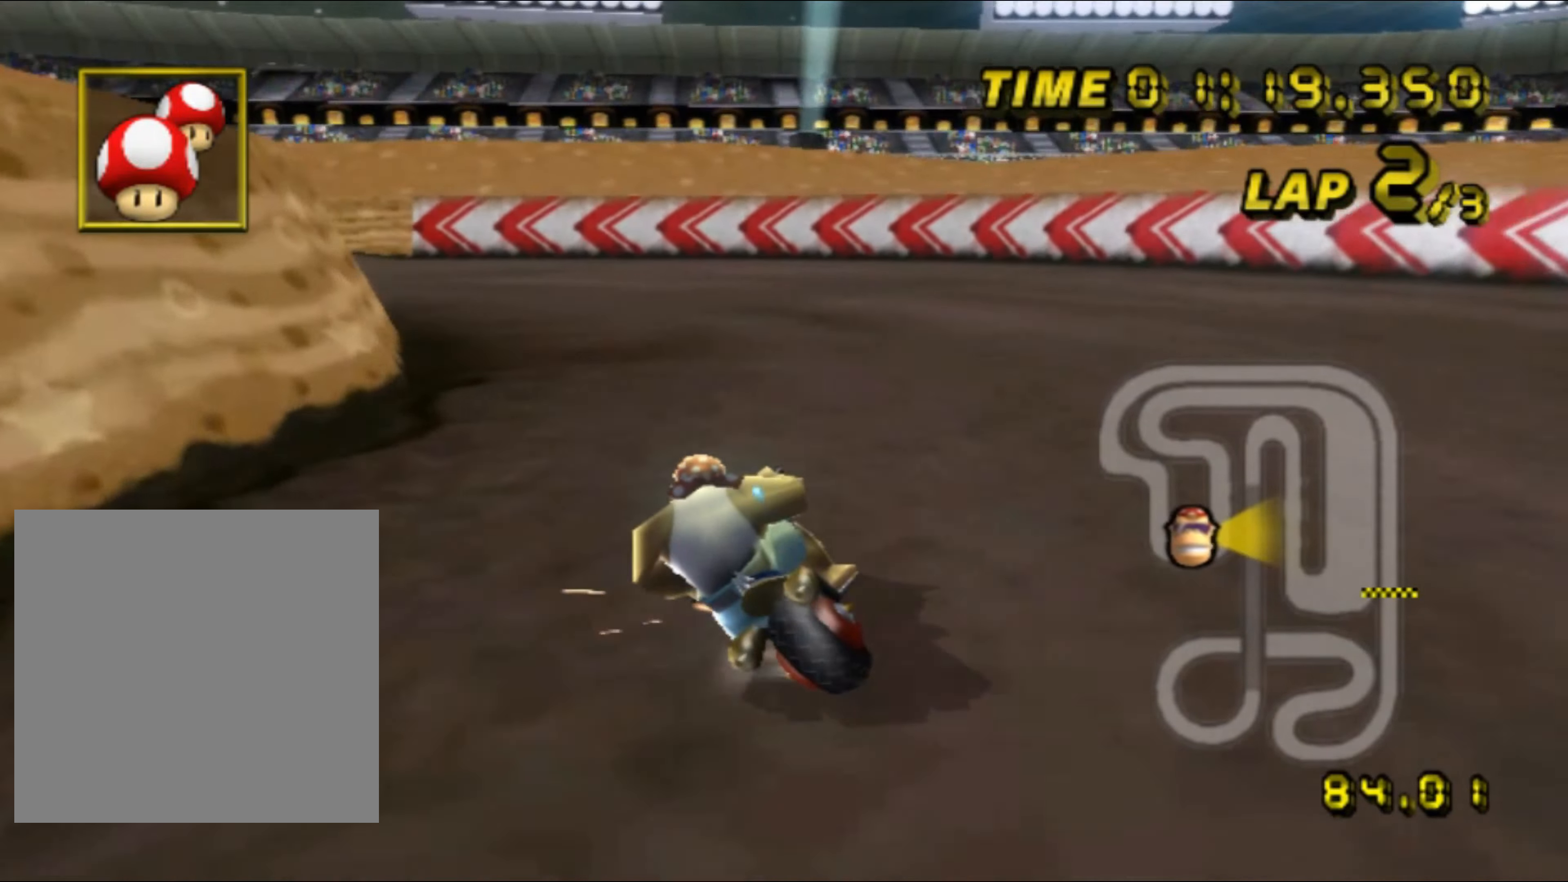
{"buttons": ["A", "R1"], "left_stick": "left", "events": [[116, "left_stick", "left"]]}
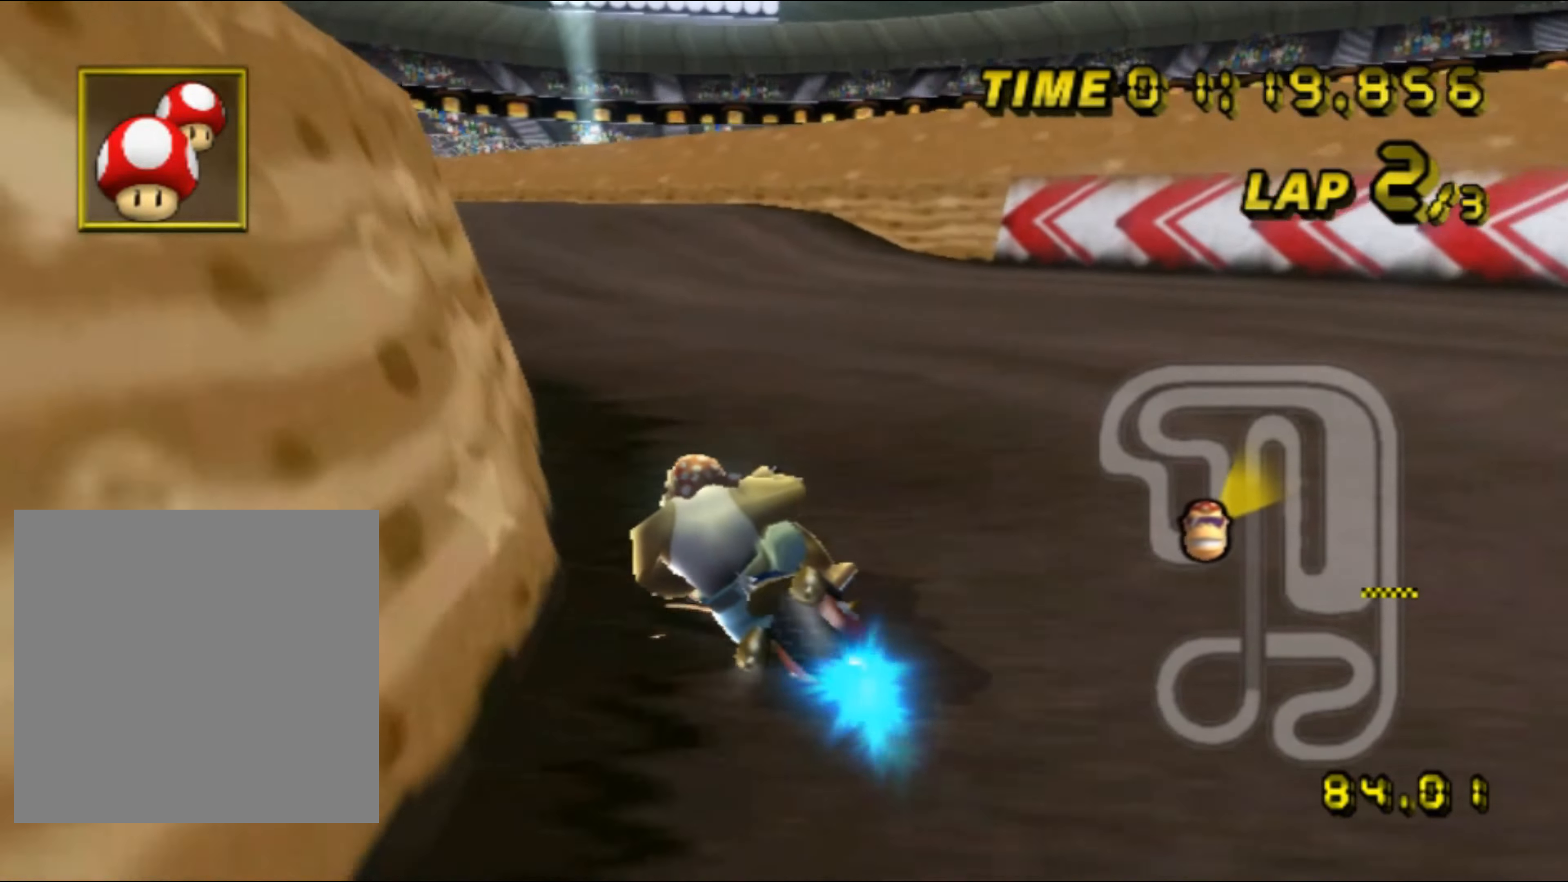
{"buttons": ["A"], "left_stick": "left", "events": [[116, "DPAD_UP", "down"], [116, "R1", "up"], [133, "DPAD_UP", "up"]]}
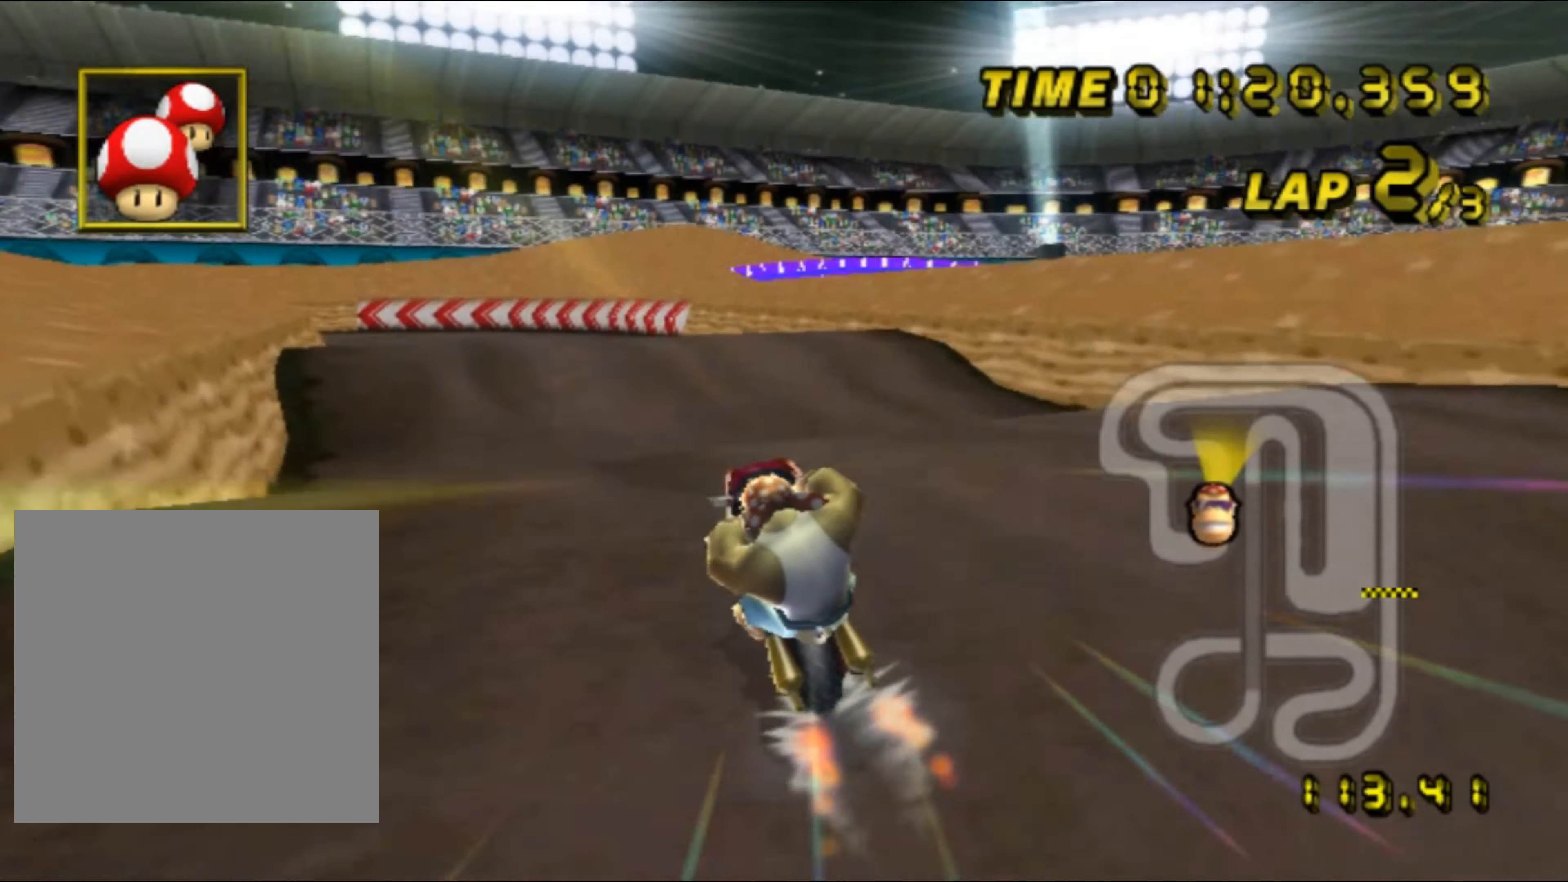
{"buttons": ["A", "R1"], "left_stick": "left", "events": [[483, "R1", "down"]]}
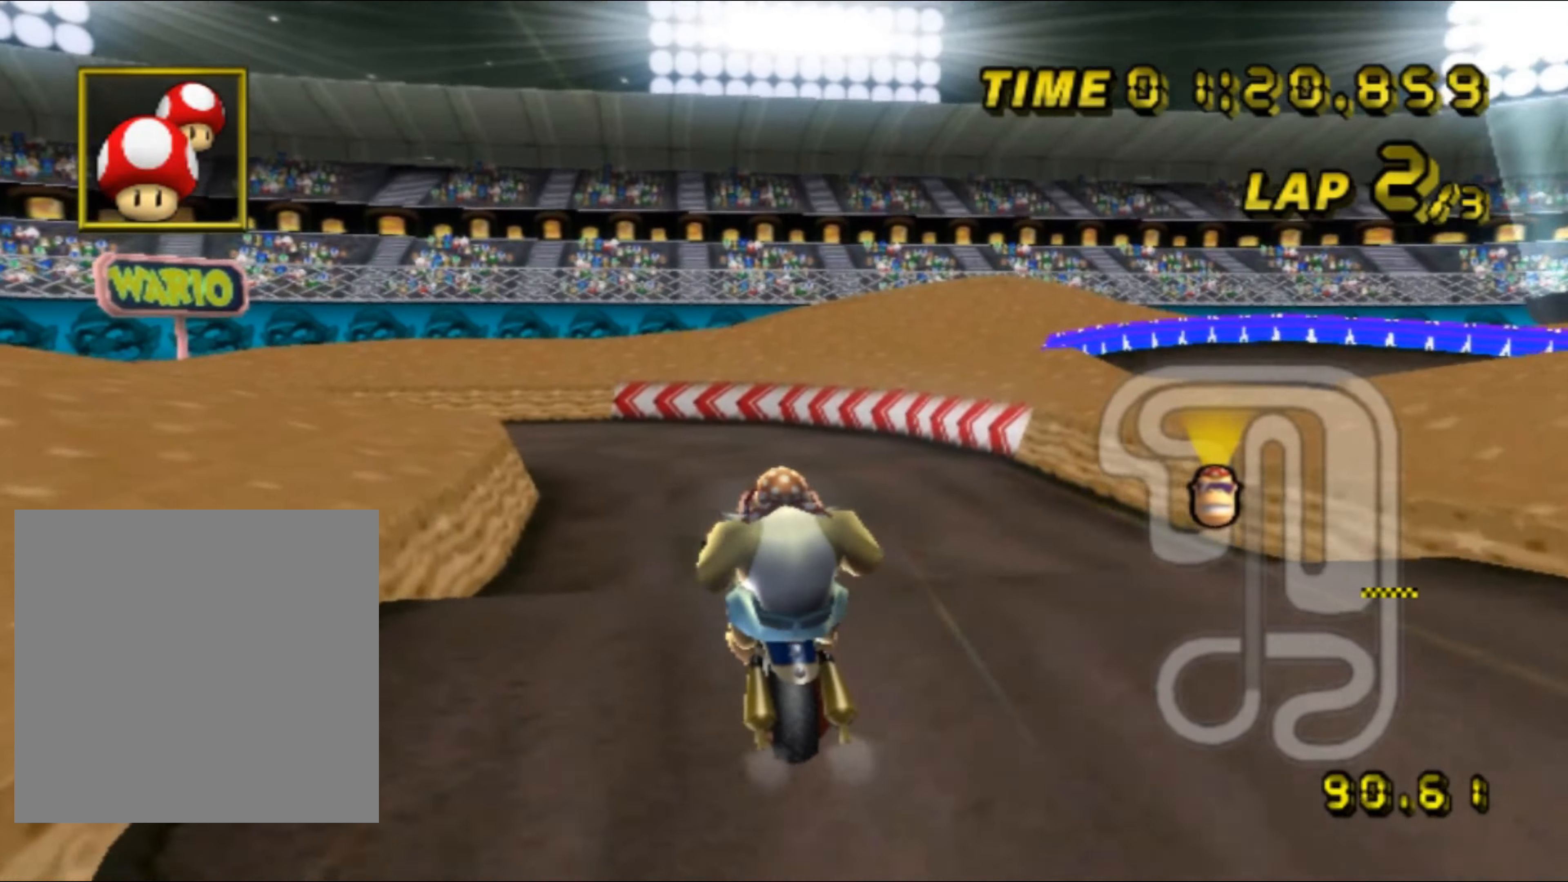
{"buttons": ["A", "R1"], "left_stick": "down-left", "events": [[83, "left_stick", "down-left"]]}
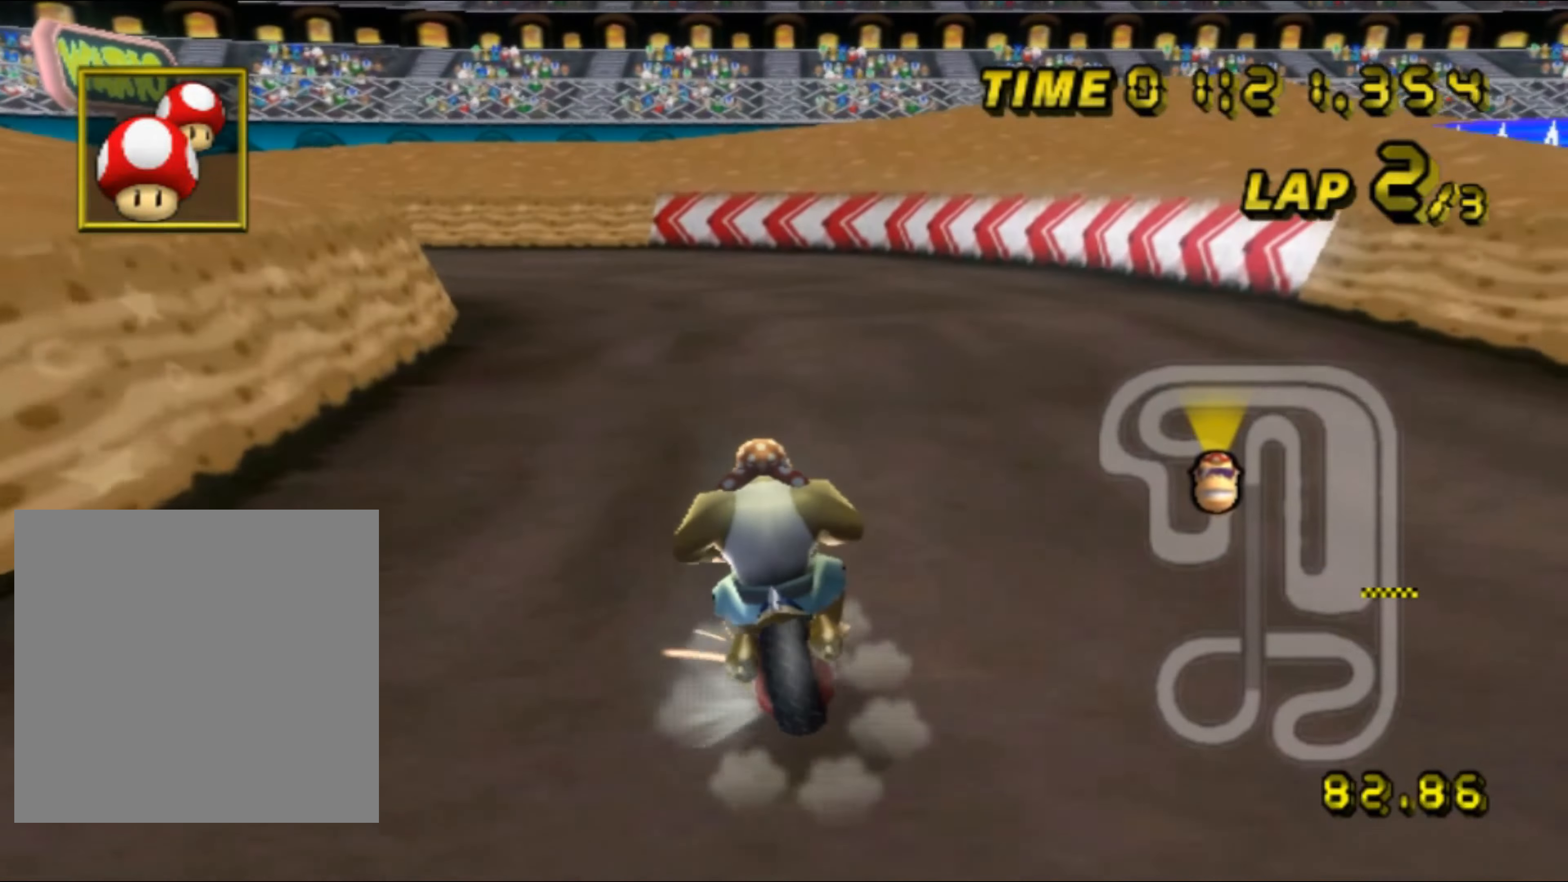
{"buttons": ["A", "R1"], "left_stick": "up-left", "events": [[50, "DPAD_UP", "down"], [67, "DPAD_UP", "up"], [117, "left_stick", "left"], [333, "left_stick", "up-left"]]}
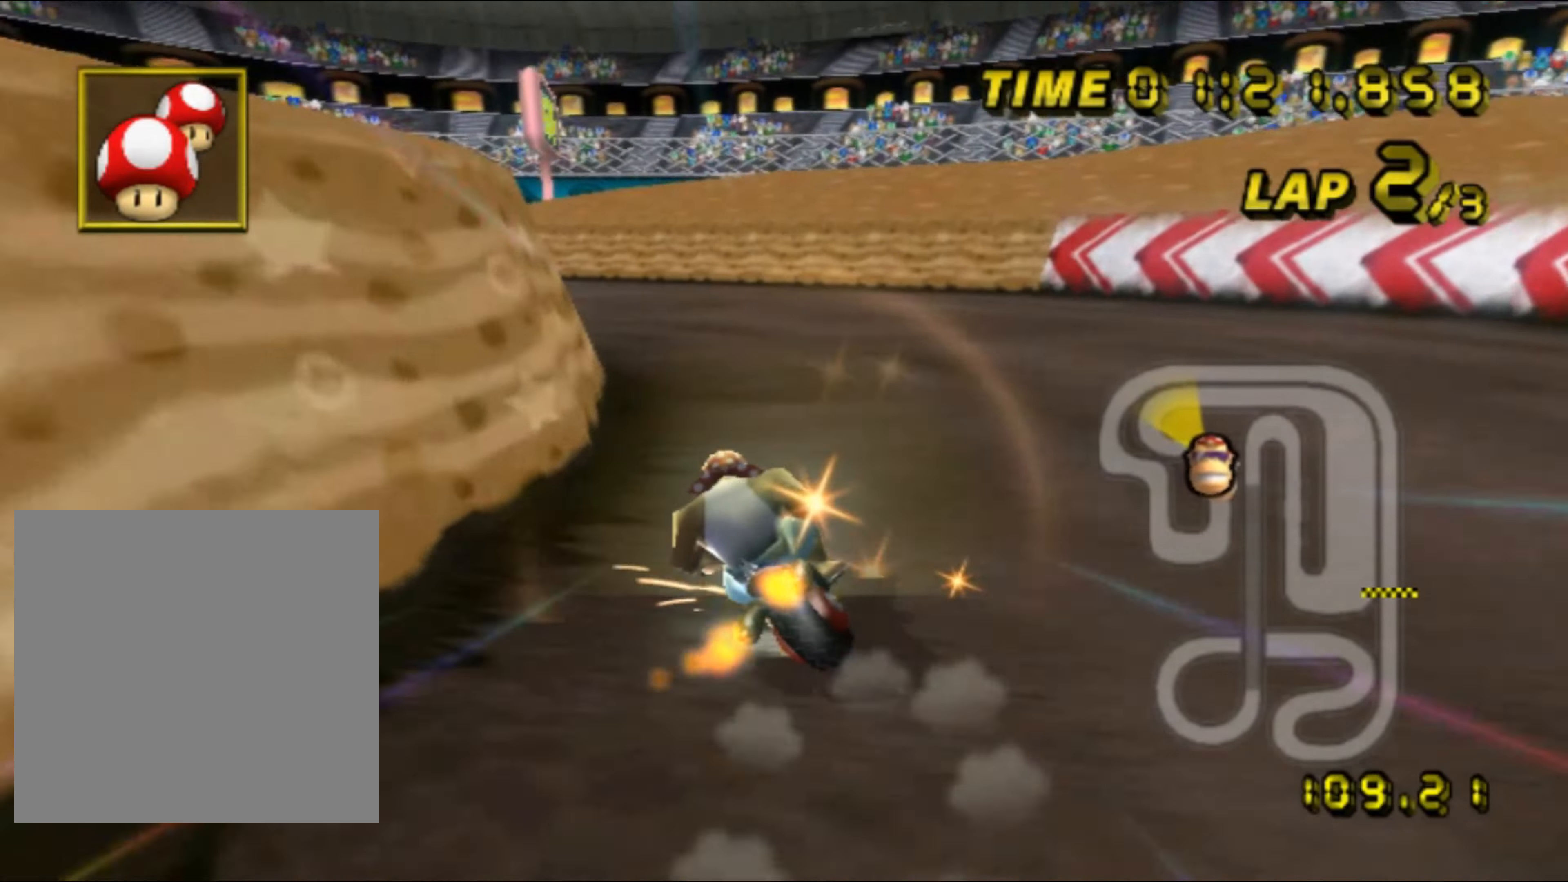
{"buttons": ["A", "R1"], "left_stick": "up-left", "events": []}
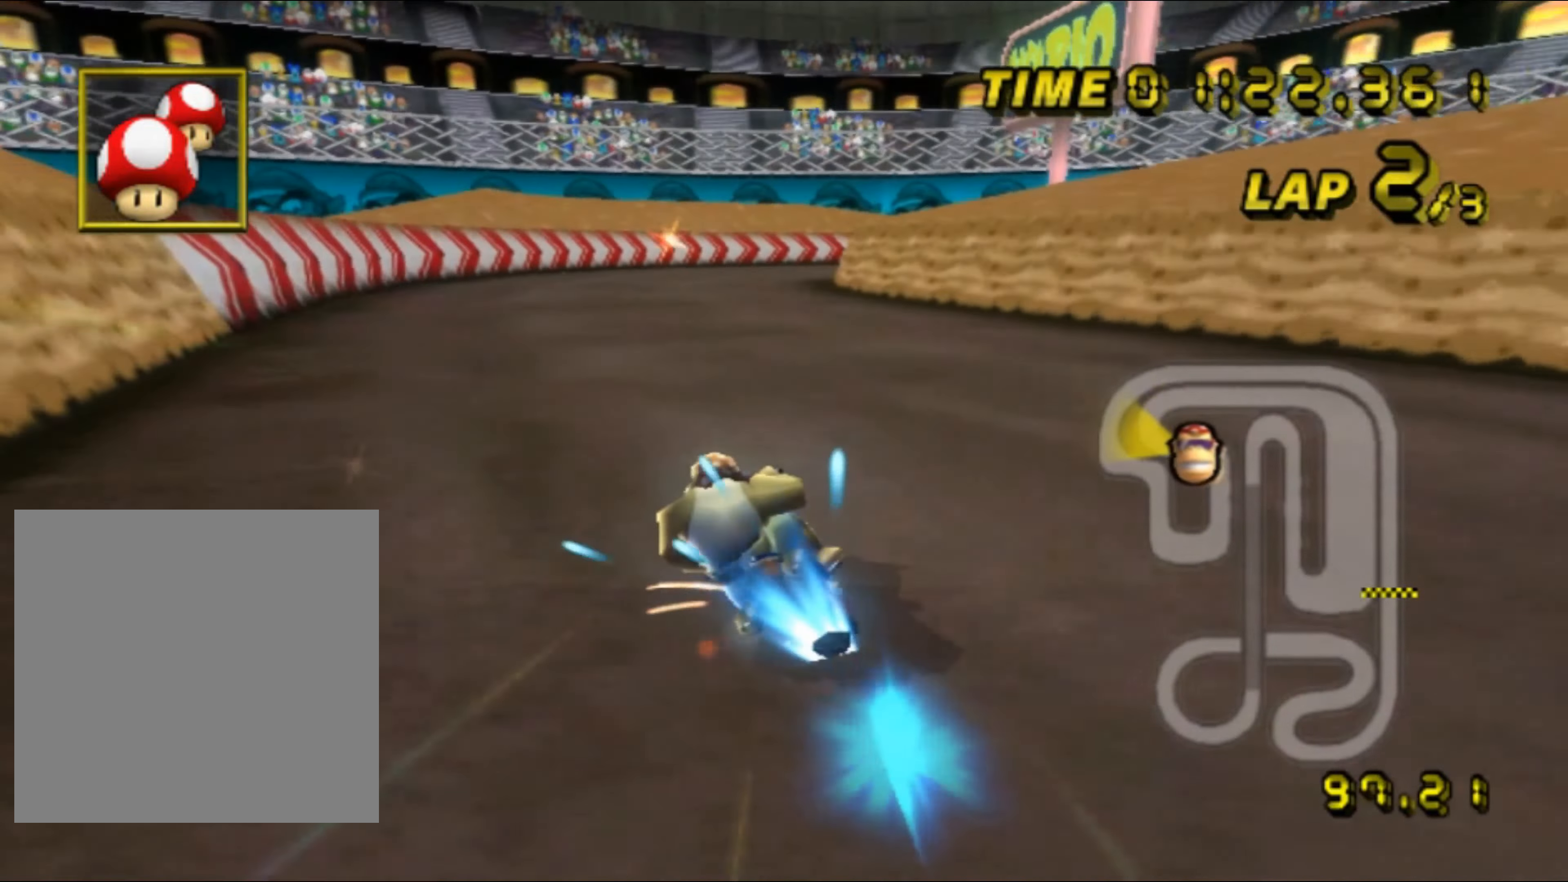
{"buttons": ["A", "R1"], "left_stick": "right", "events": [[50, "left_stick", "center"], [67, "R1", "up"], [183, "R1", "down"], [267, "left_stick", "right"]]}